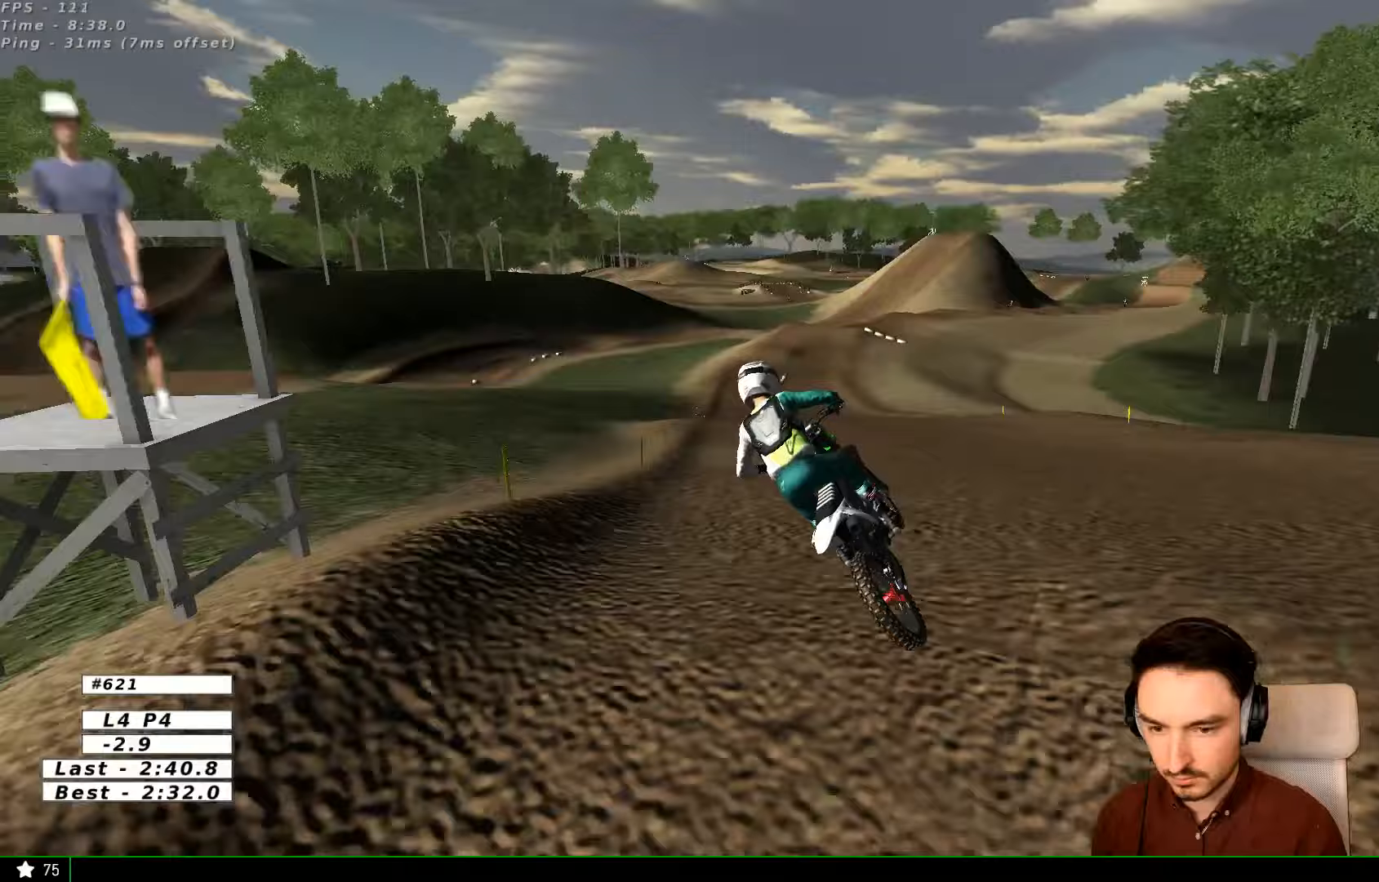
Gameplay with a controller (Xbox layout); each line is a JSON object with the inputs held at the frame after it (dt_ms = milliseconds from this image to that frame). "events" lists button and stick changes between this image and that frame as [ms after this image, input, new state], when the widget could be followed in between. Not read: L3 R3.
{"dt_ms": 500, "buttons": [], "left_stick": "right", "right_stick": "center", "events": [[100, "R2", "down"], [267, "left_stick", "right"], [367, "R2", "up"], [400, "L1", "down"], [467, "L1", "up"]]}
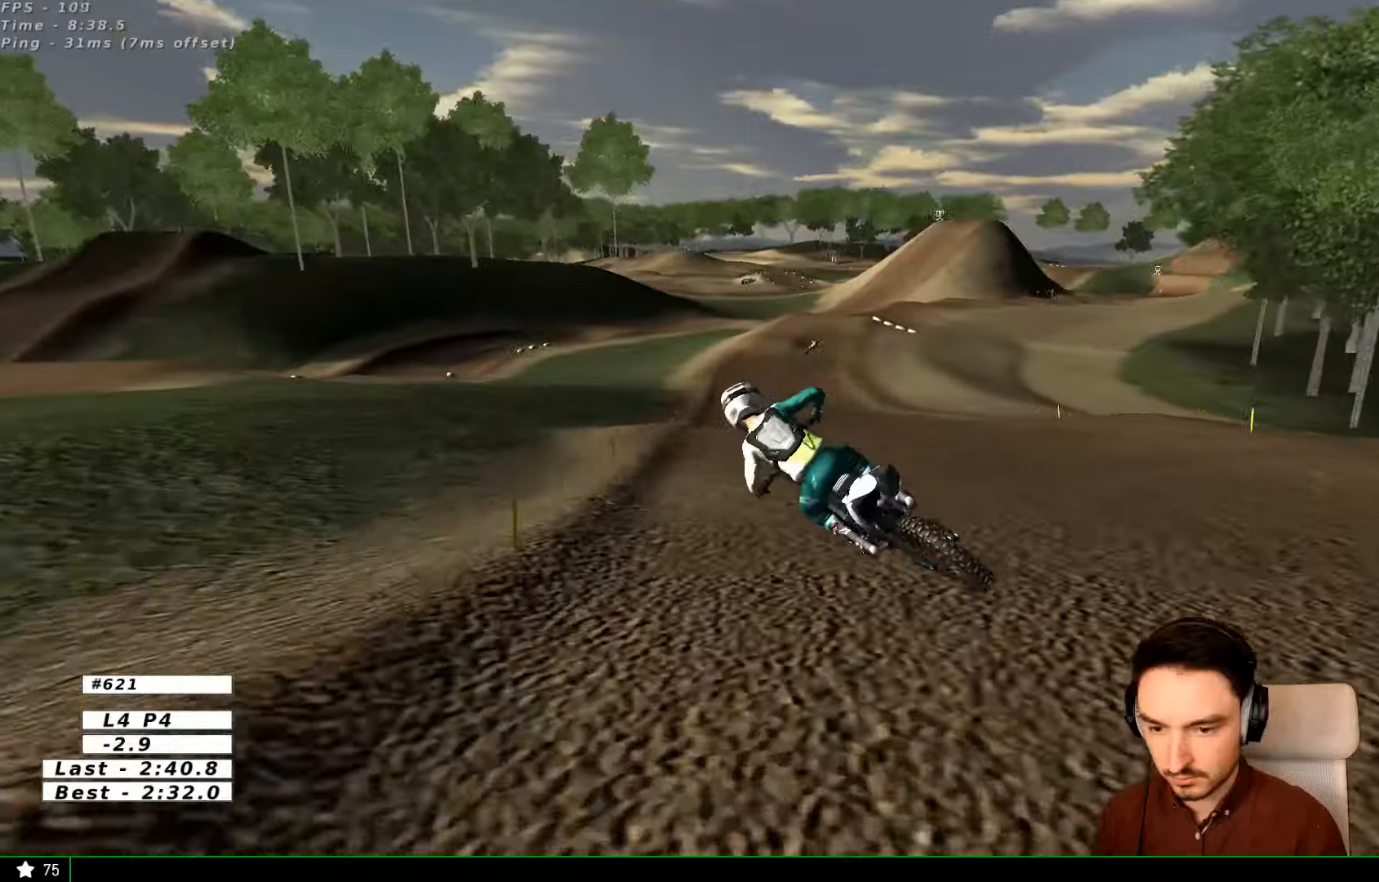
{"dt_ms": 1000, "buttons": ["R2"], "left_stick": "down", "right_stick": "center"}
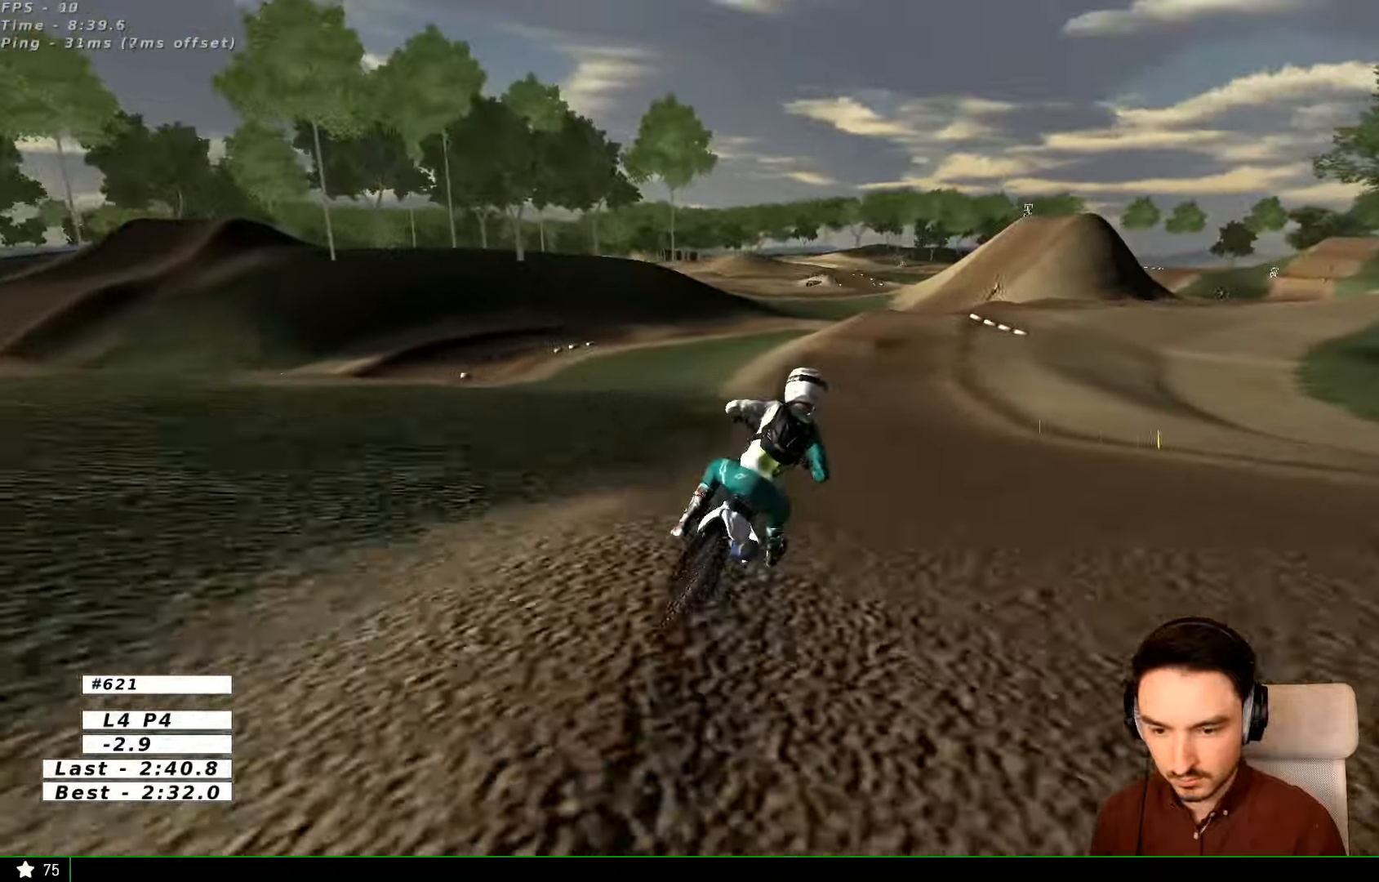
{"dt_ms": 500, "buttons": ["R2"], "left_stick": "left", "right_stick": "center"}
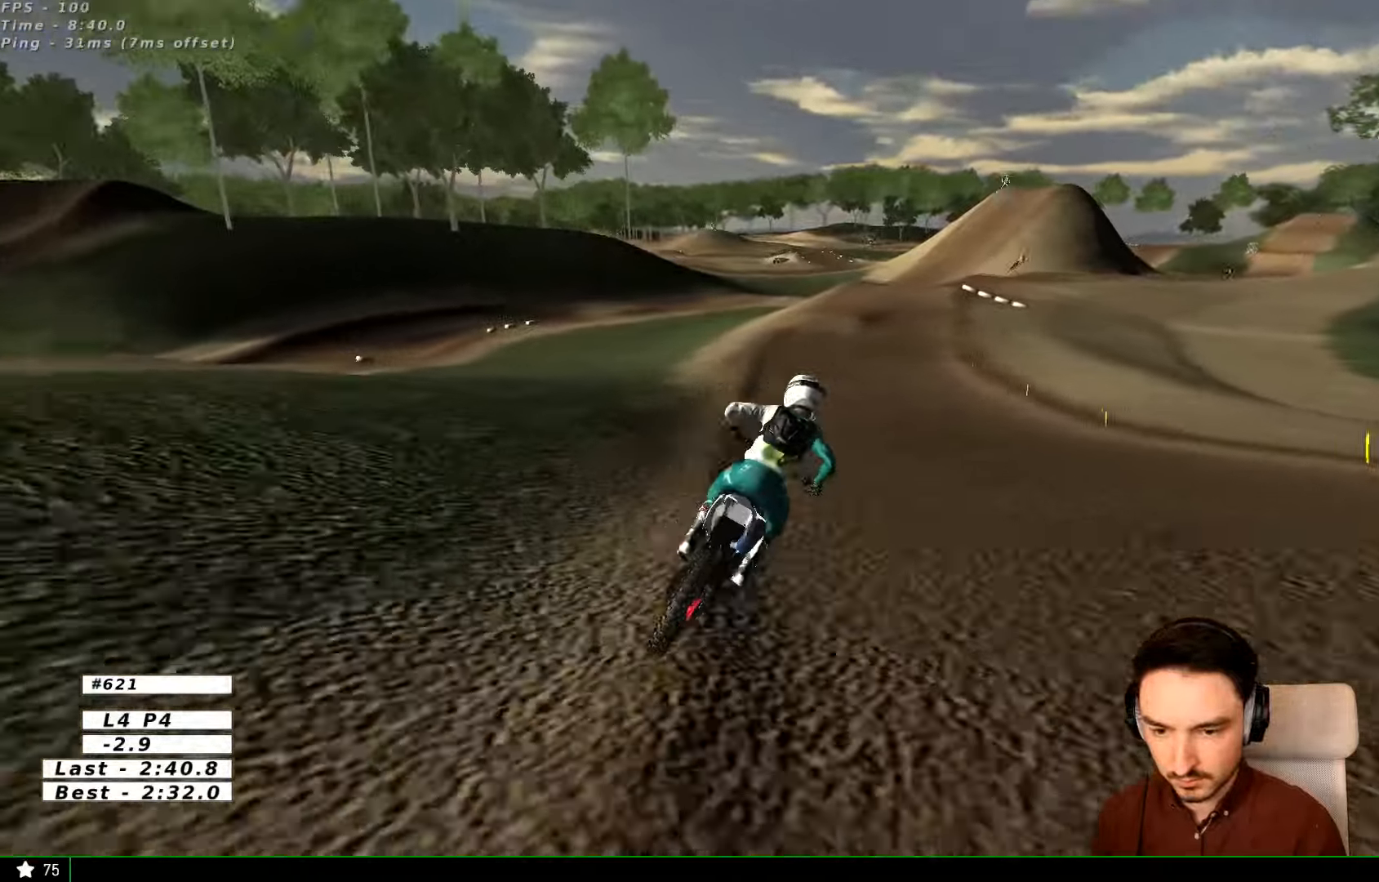
{"dt_ms": 500, "buttons": ["R2"], "left_stick": "right", "right_stick": "center", "events": [[300, "left_stick", "center"], [367, "B", "down"], [467, "B", "up"], [467, "left_stick", "right"]]}
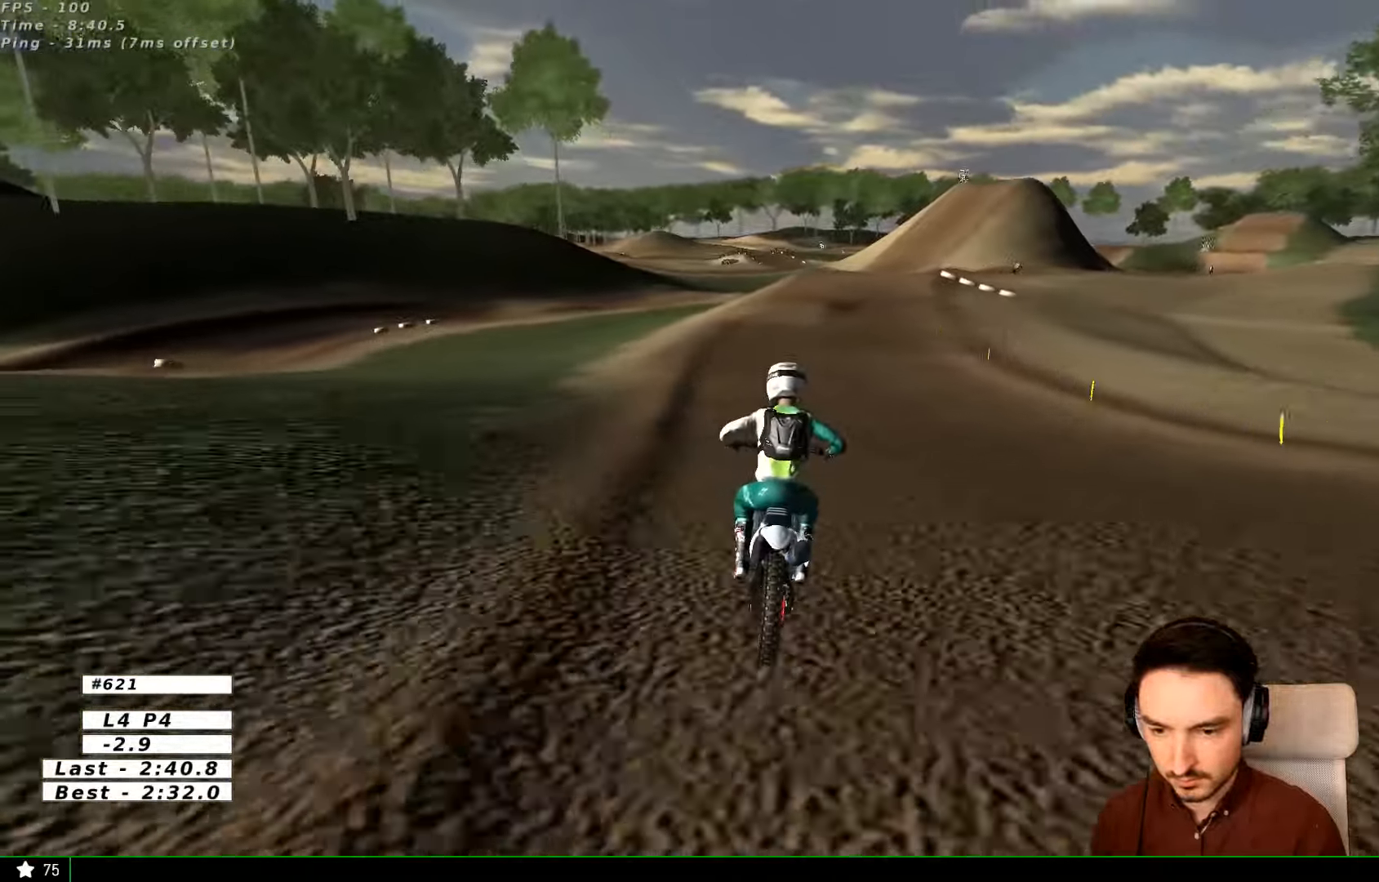
{"dt_ms": 500, "buttons": ["R2"], "left_stick": "center", "right_stick": "center"}
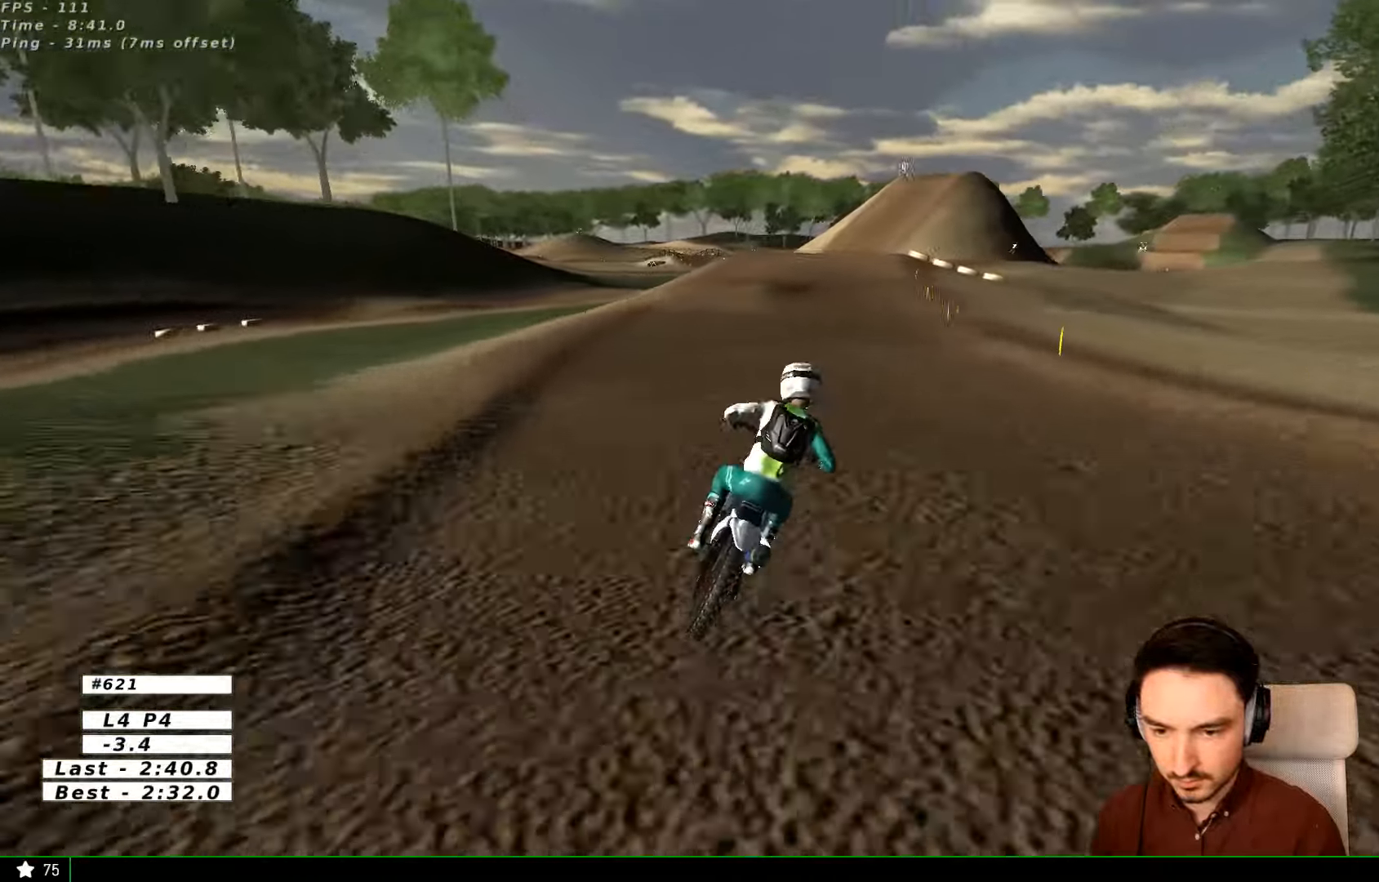
{"dt_ms": 500, "buttons": ["R2"], "left_stick": "center", "right_stick": "center", "events": []}
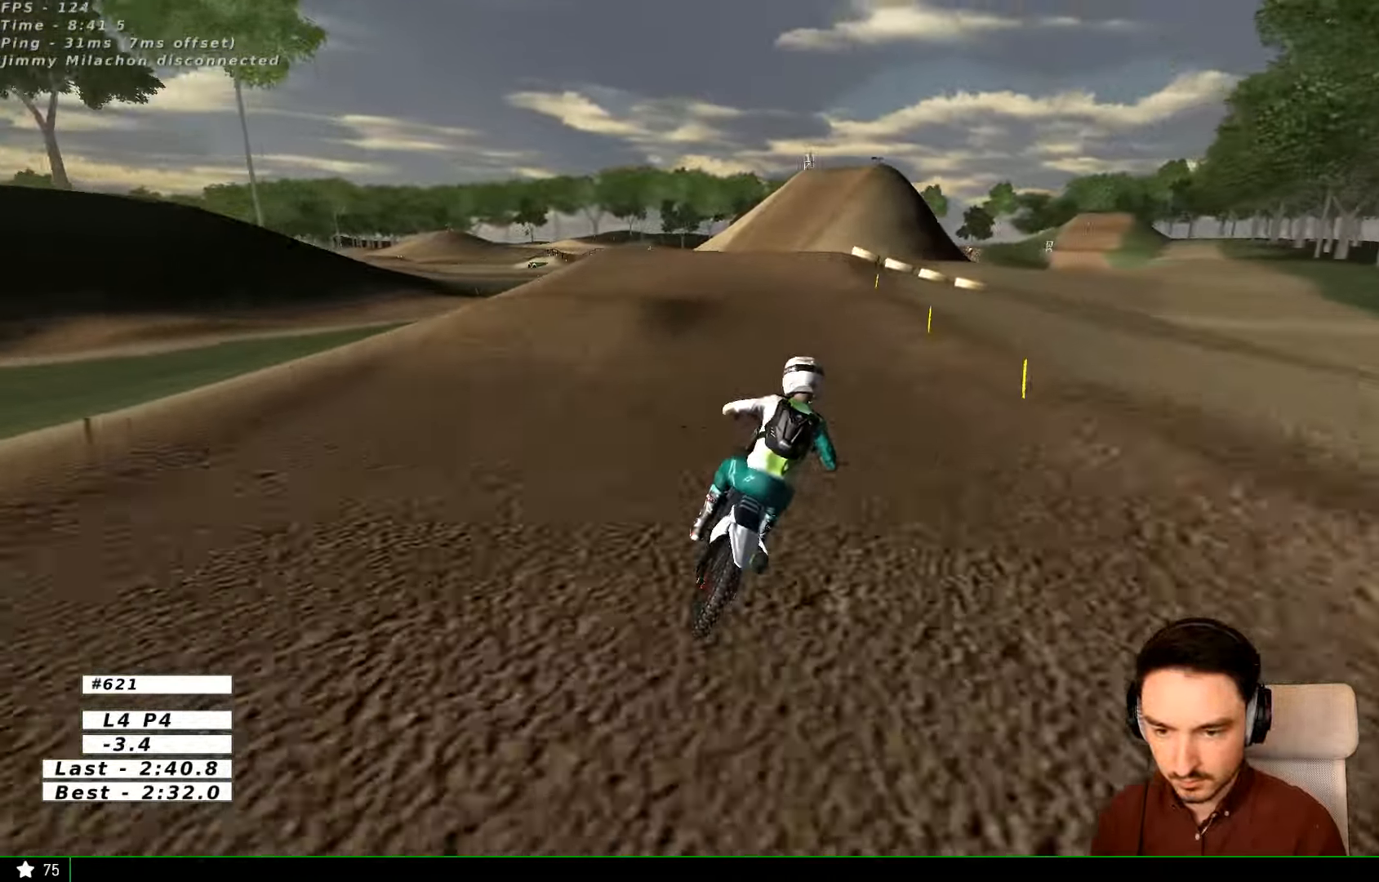
{"dt_ms": 500, "buttons": ["R2"], "left_stick": "center", "right_stick": "center", "events": []}
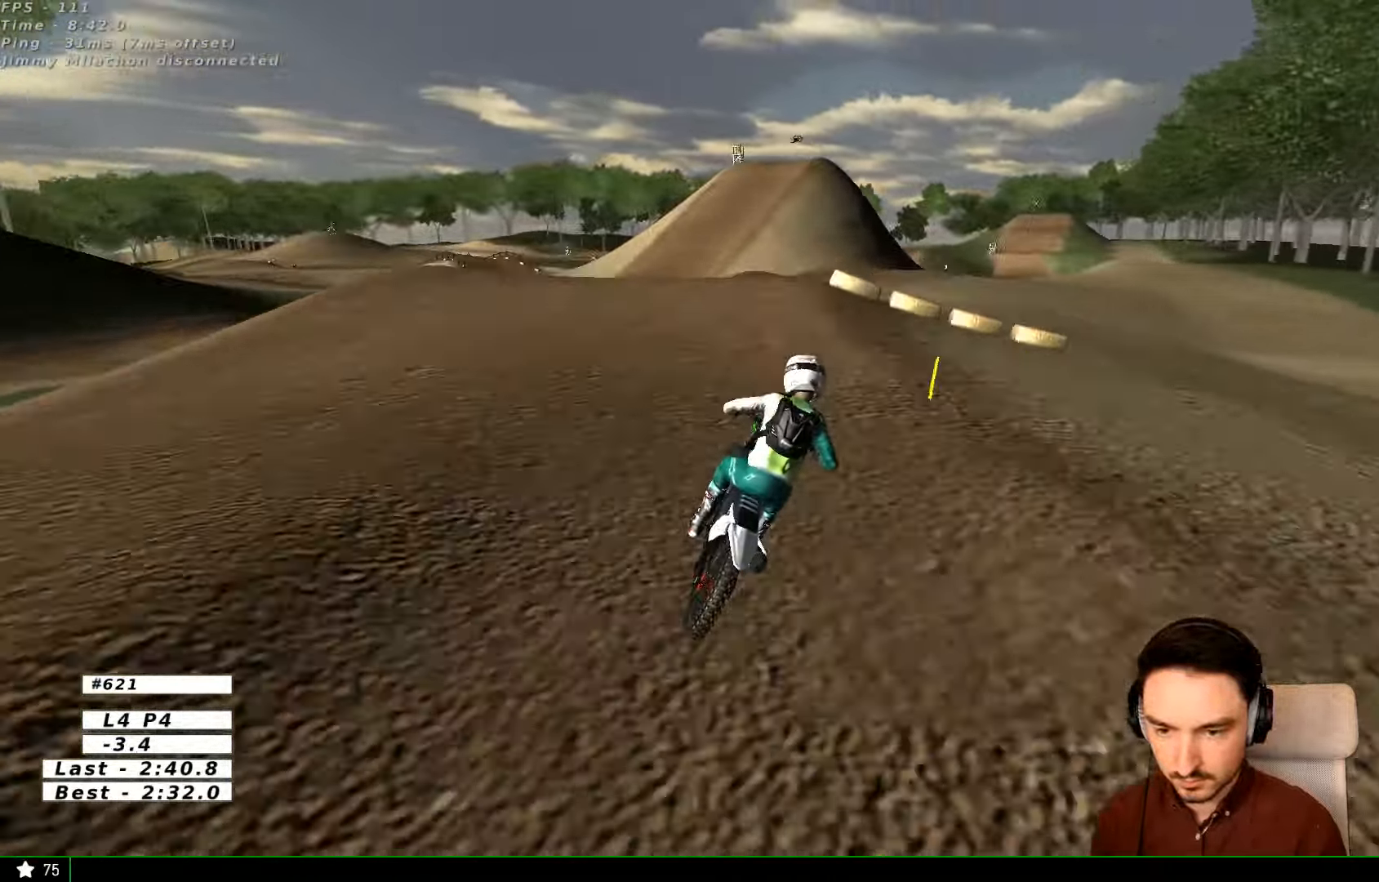
{"dt_ms": 500, "buttons": ["R2"], "left_stick": "down", "right_stick": "center", "events": [[67, "R2", "up"], [367, "R2", "down"], [367, "left_stick", "down"]]}
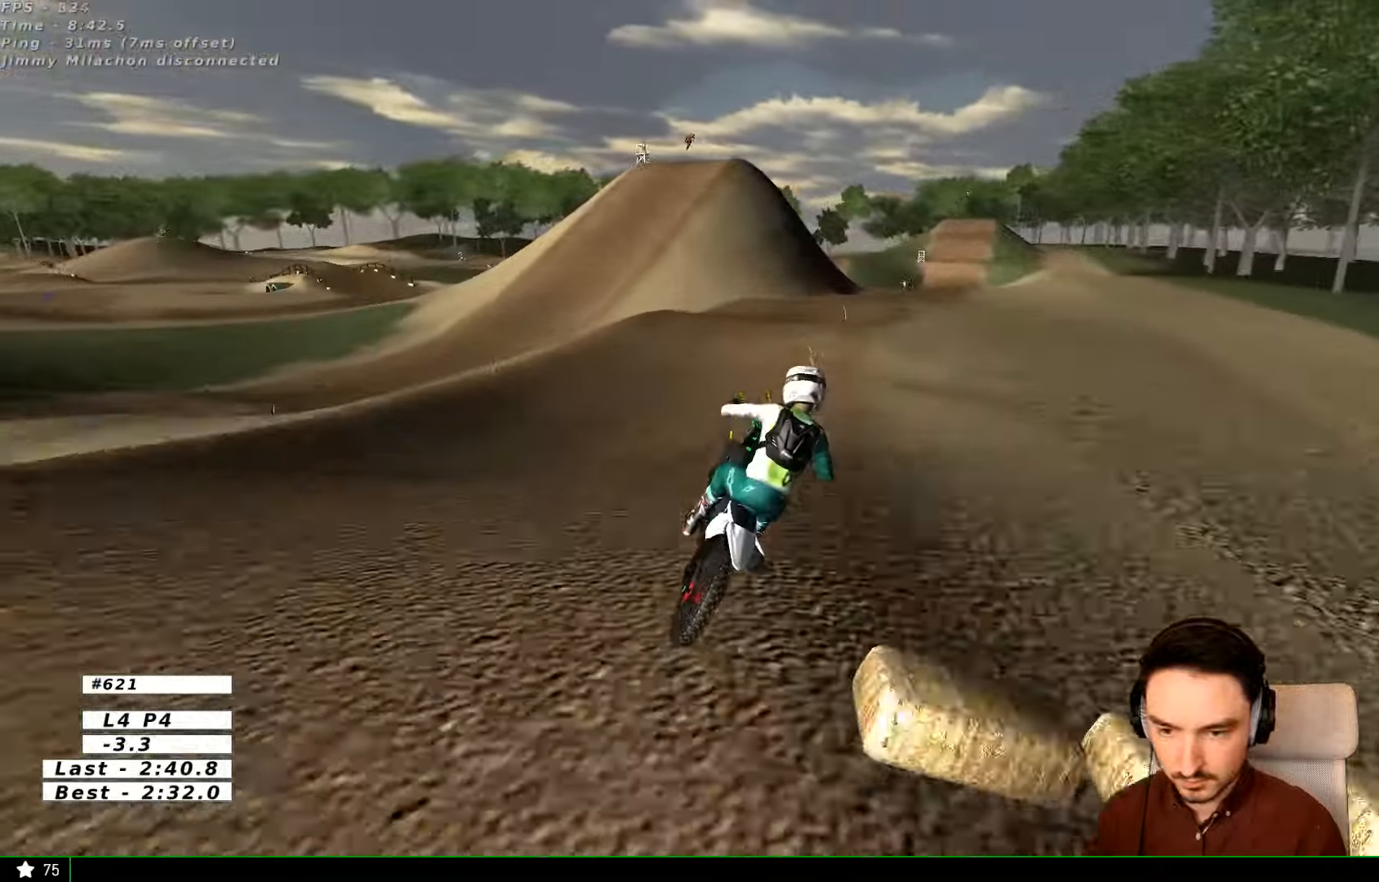
{"dt_ms": 500, "buttons": [], "left_stick": "down-right", "right_stick": "center", "events": [[167, "left_stick", "down-right"], [467, "R2", "up"]]}
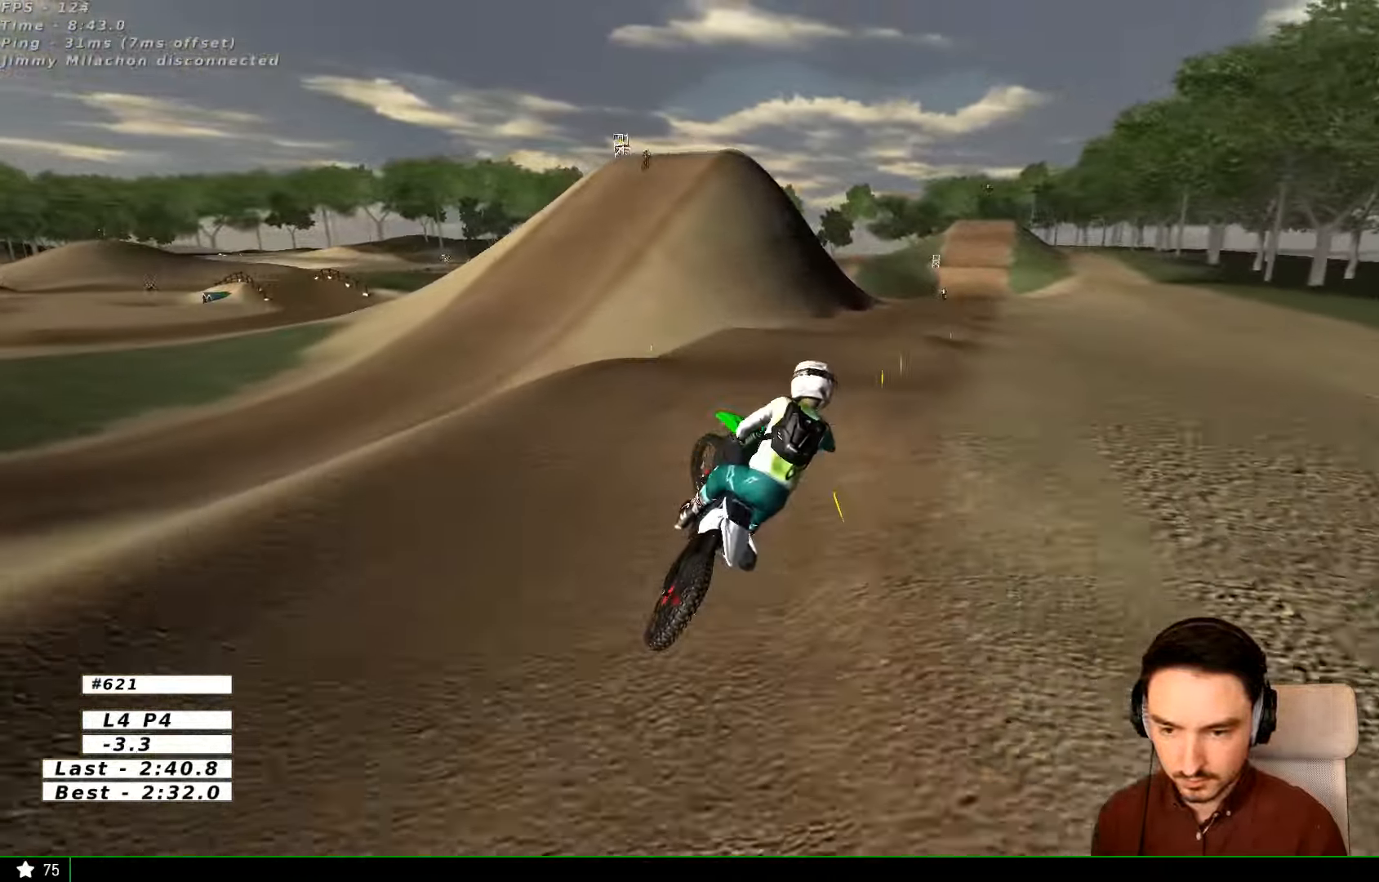
{"dt_ms": 500, "buttons": [], "left_stick": "center", "right_stick": "center", "events": [[67, "left_stick", "down-left"], [167, "A", "down"], [333, "A", "up"], [366, "left_stick", "center"]]}
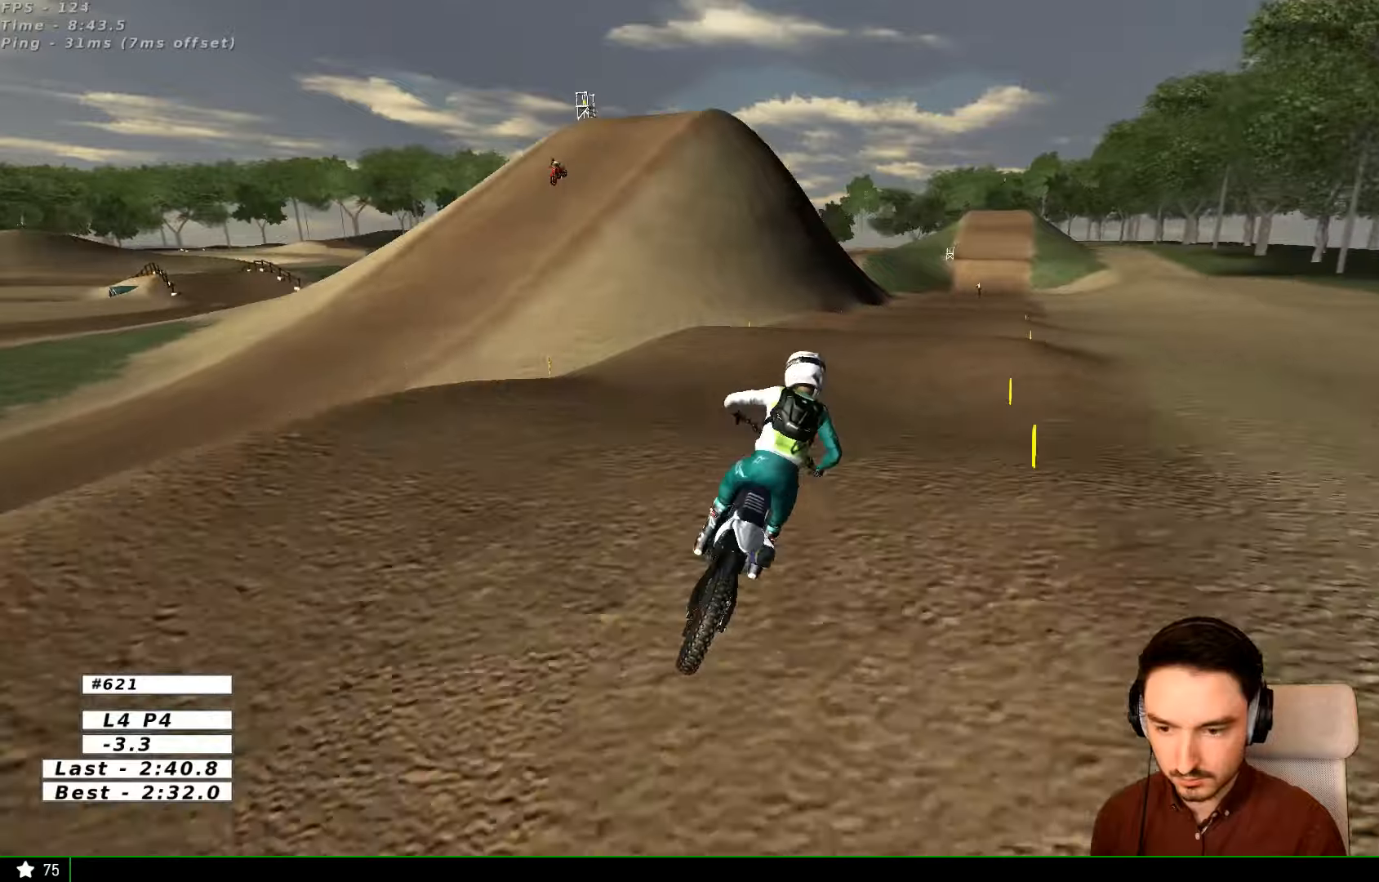
{"dt_ms": 500, "buttons": ["R2"], "left_stick": "center", "right_stick": "center", "events": [[66, "left_stick", "down-right"], [266, "R2", "down"], [366, "R2", "up"], [466, "R2", "down"], [466, "left_stick", "center"]]}
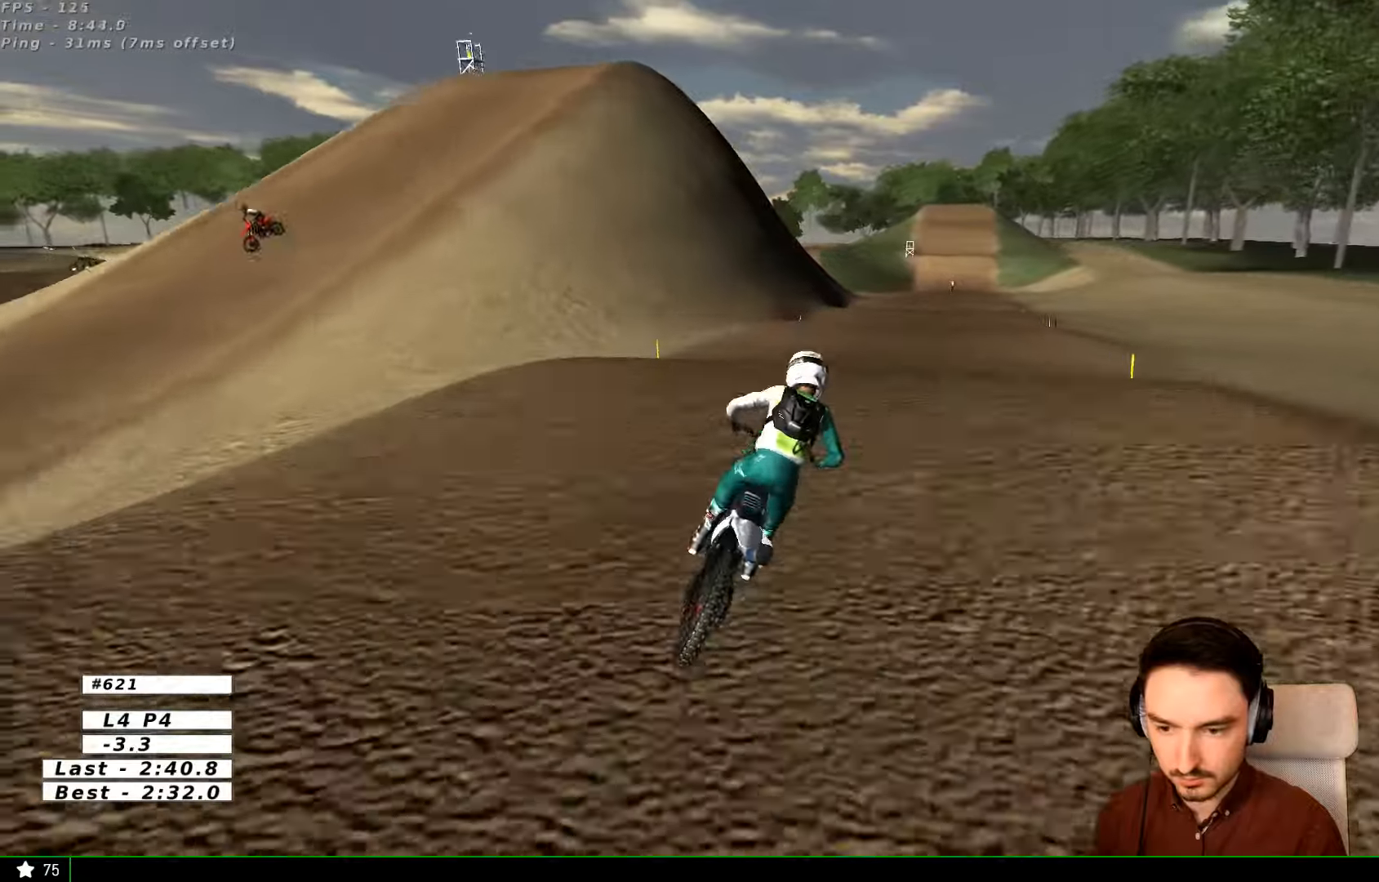
{"dt_ms": 500, "buttons": ["R2"], "left_stick": "down-right", "right_stick": "center", "events": [[133, "left_stick", "down-left"], [200, "left_stick", "down"], [366, "left_stick", "down-right"]]}
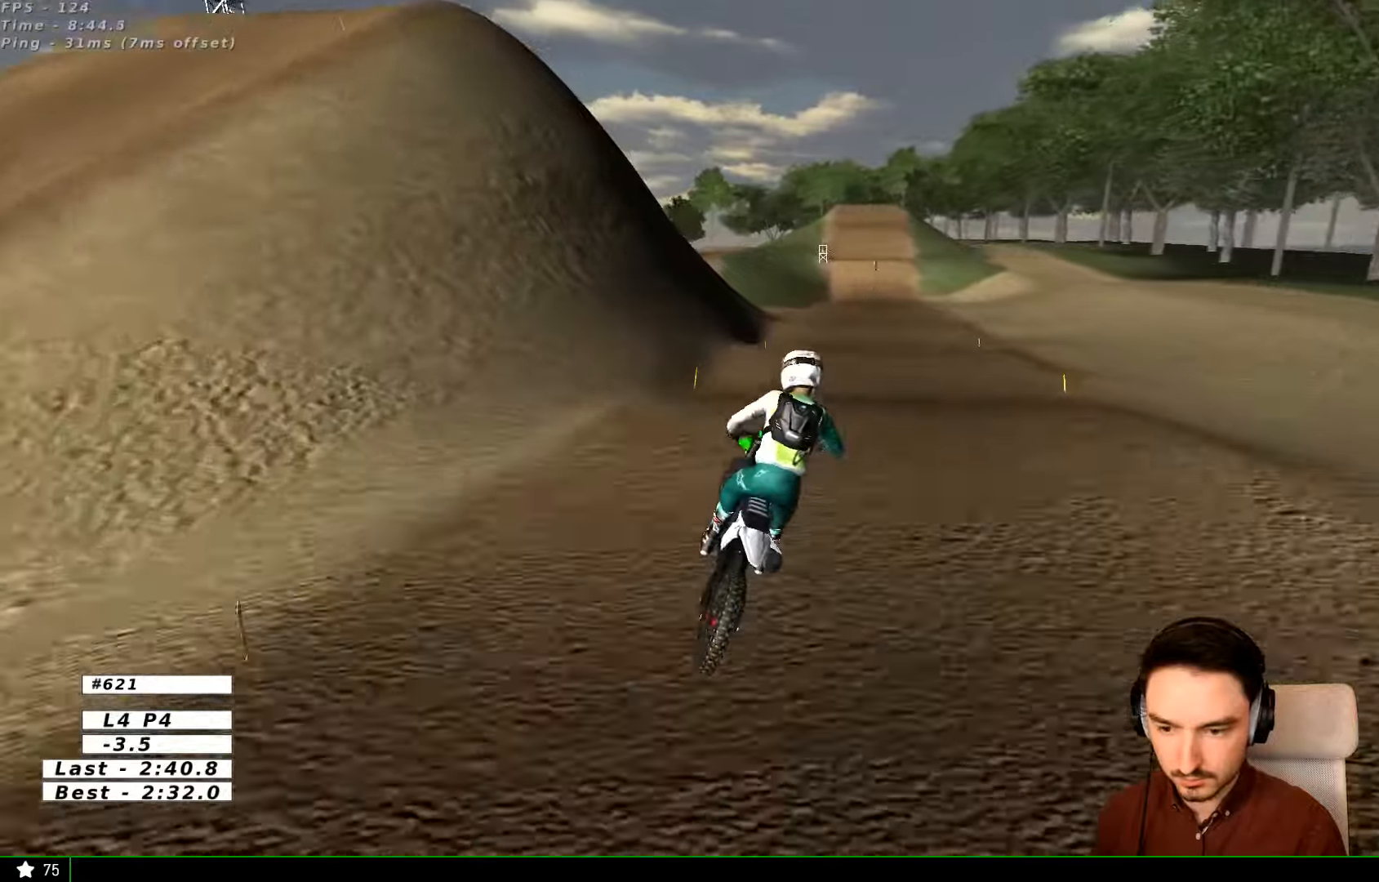
{"dt_ms": 500, "buttons": ["R2"], "left_stick": "center", "right_stick": "center", "events": [[66, "R2", "up"], [66, "left_stick", "left"], [366, "R2", "down"], [366, "left_stick", "center"]]}
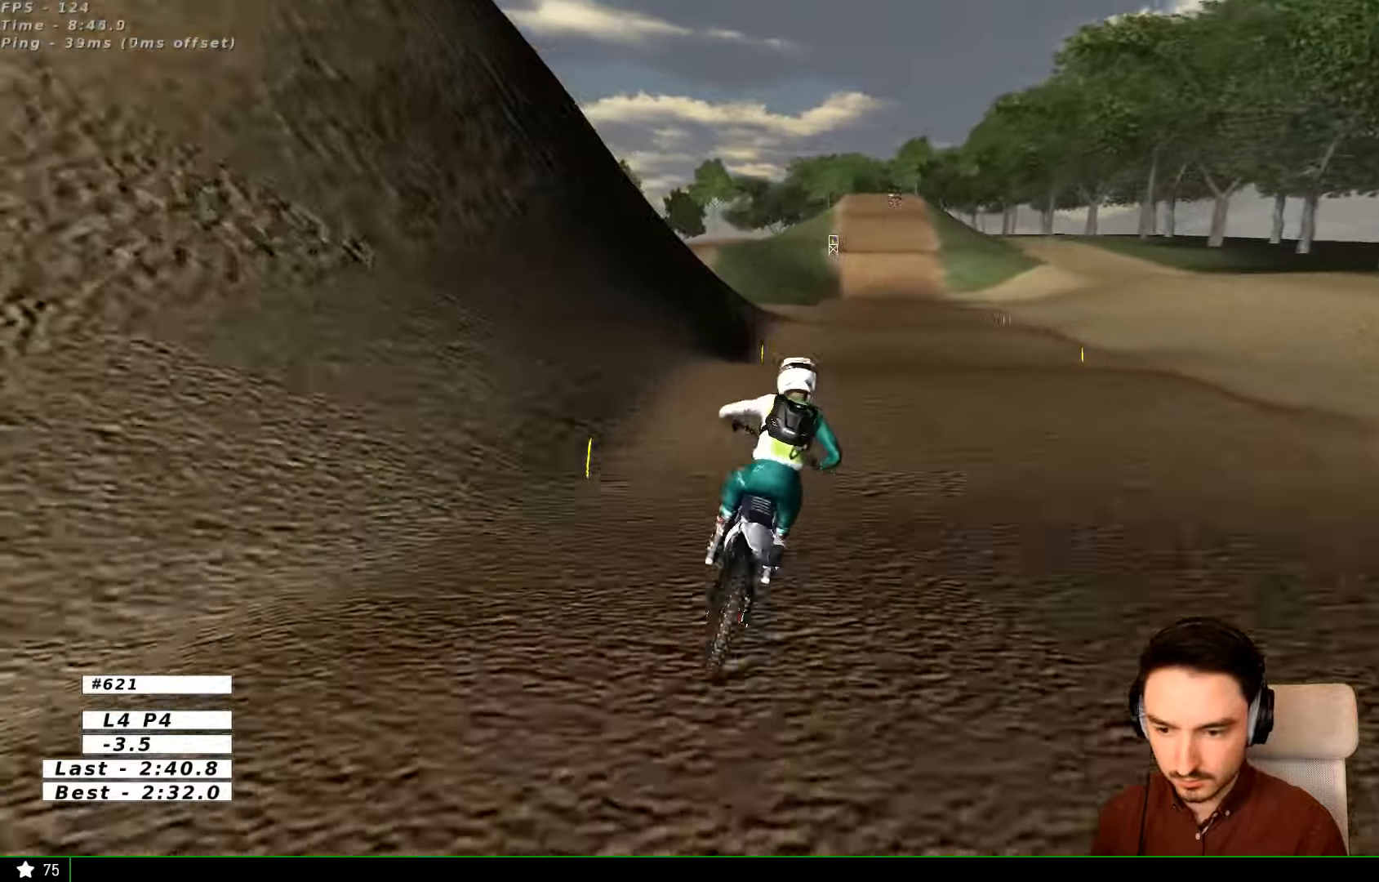
{"dt_ms": 500, "buttons": ["R2"], "left_stick": "center", "right_stick": "center", "events": [[166, "left_stick", "right"], [266, "left_stick", "center"], [366, "left_stick", "down-left"], [466, "left_stick", "center"]]}
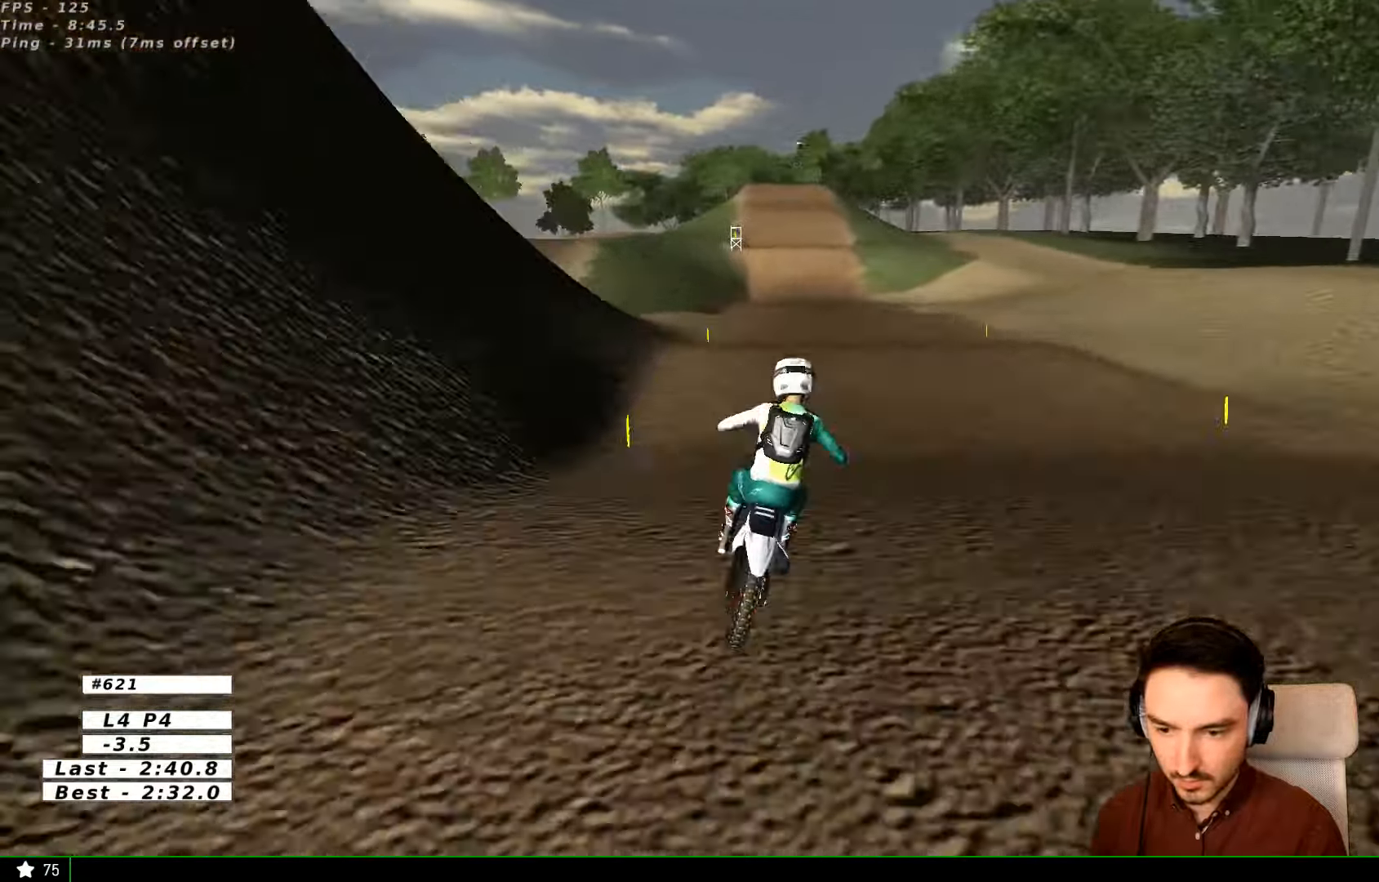
{"dt_ms": 500, "buttons": ["R2"], "left_stick": "center", "right_stick": "center", "events": [[233, "B", "down"], [266, "left_stick", "left"], [333, "B", "up"], [366, "left_stick", "center"]]}
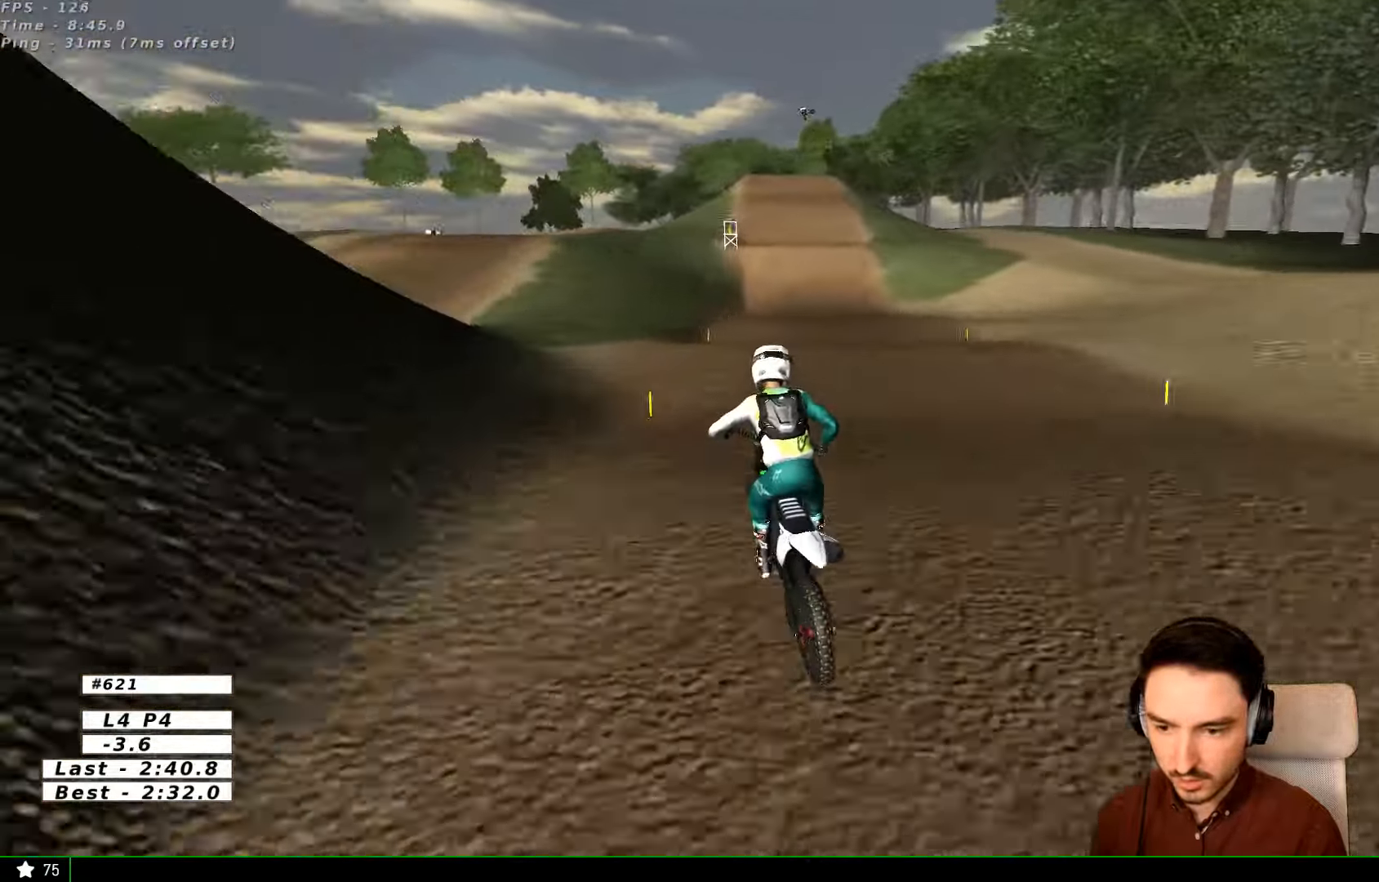
{"dt_ms": 500, "buttons": [], "left_stick": "center", "right_stick": "center", "events": [[133, "left_stick", "right"], [333, "left_stick", "center"], [466, "R2", "up"]]}
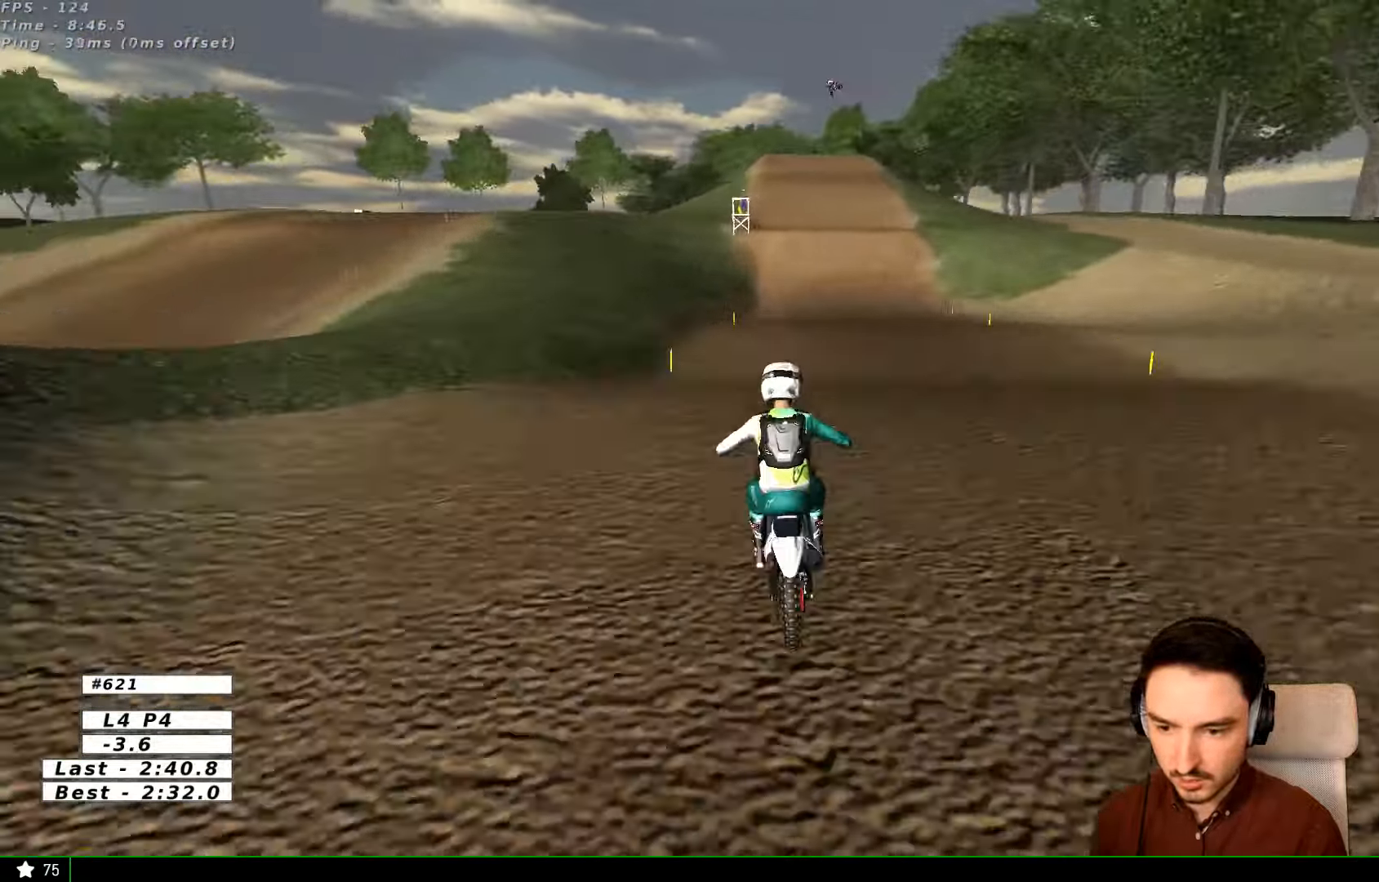
{"dt_ms": 500, "buttons": ["R2"], "left_stick": "right", "right_stick": "center", "events": [[66, "R2", "down"], [66, "left_stick", "down-left"], [266, "left_stick", "center"], [366, "left_stick", "right"]]}
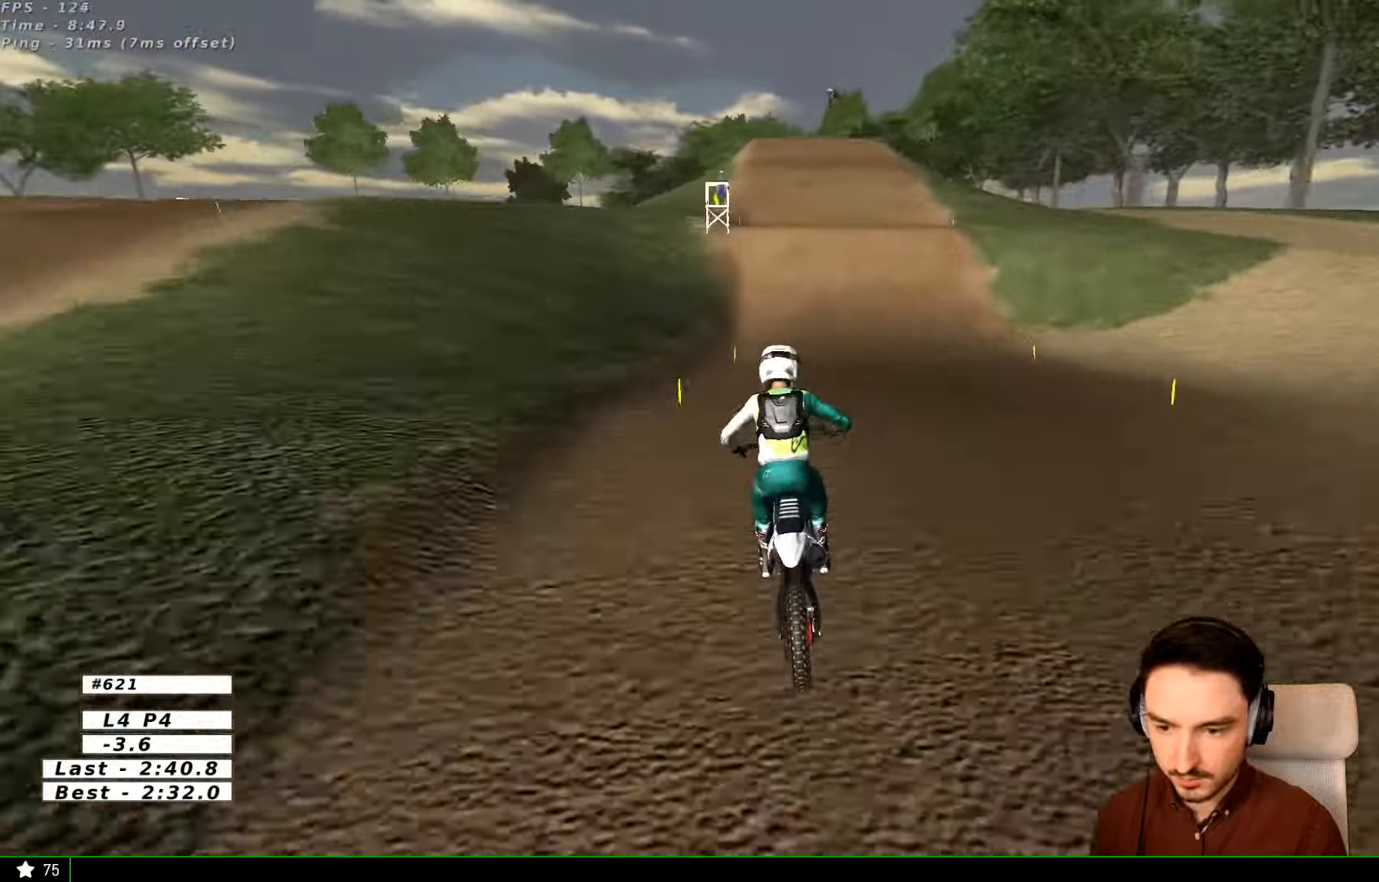
{"dt_ms": 500, "buttons": ["L1"], "left_stick": "center", "right_stick": "center", "events": [[66, "left_stick", "center"], [266, "L1", "down"], [366, "R2", "up"]]}
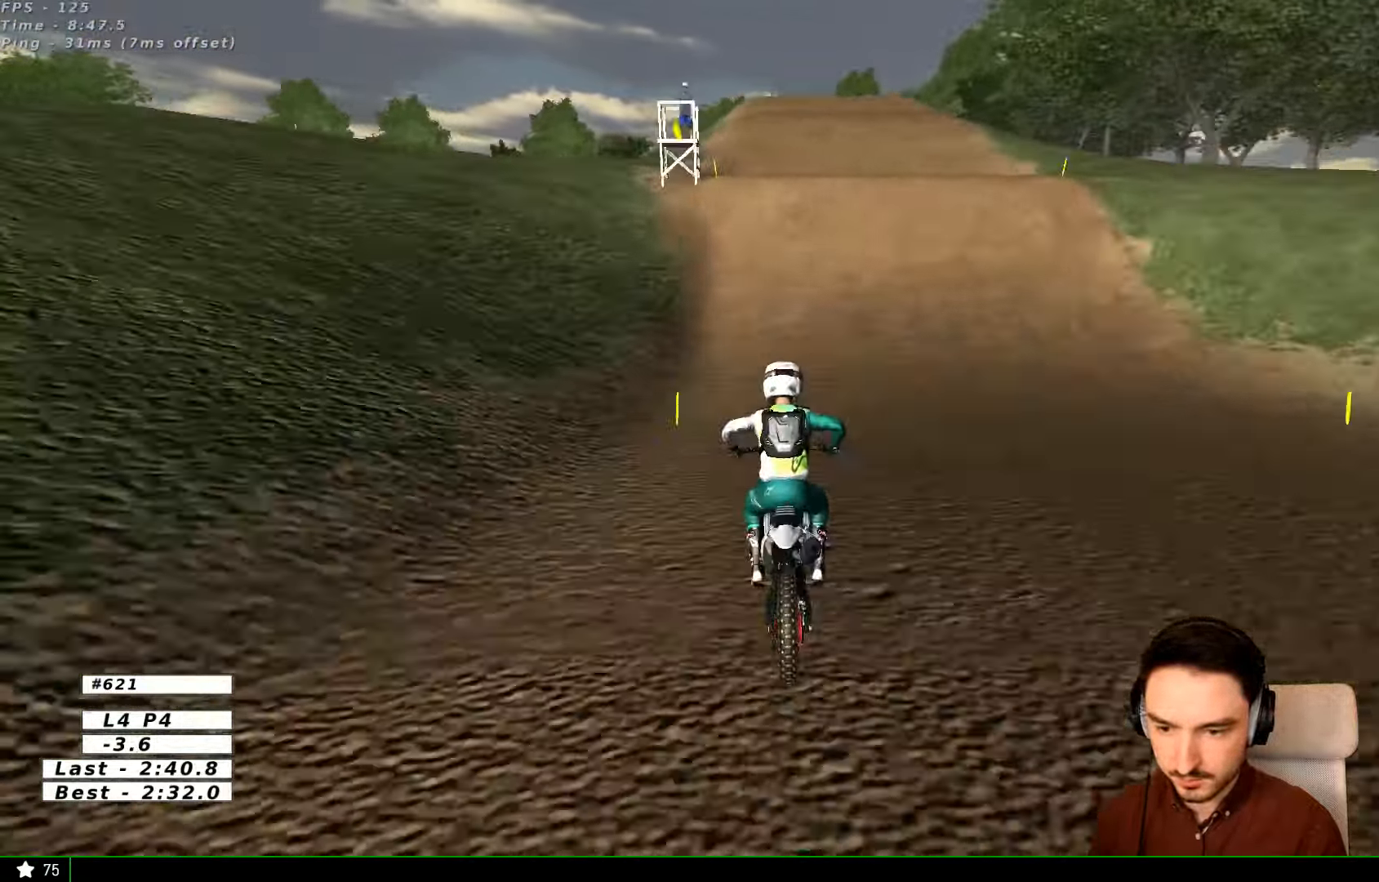
{"dt_ms": 500, "buttons": ["L1"], "left_stick": "center", "right_stick": "center", "events": [[133, "L1", "up"], [233, "L1", "down"]]}
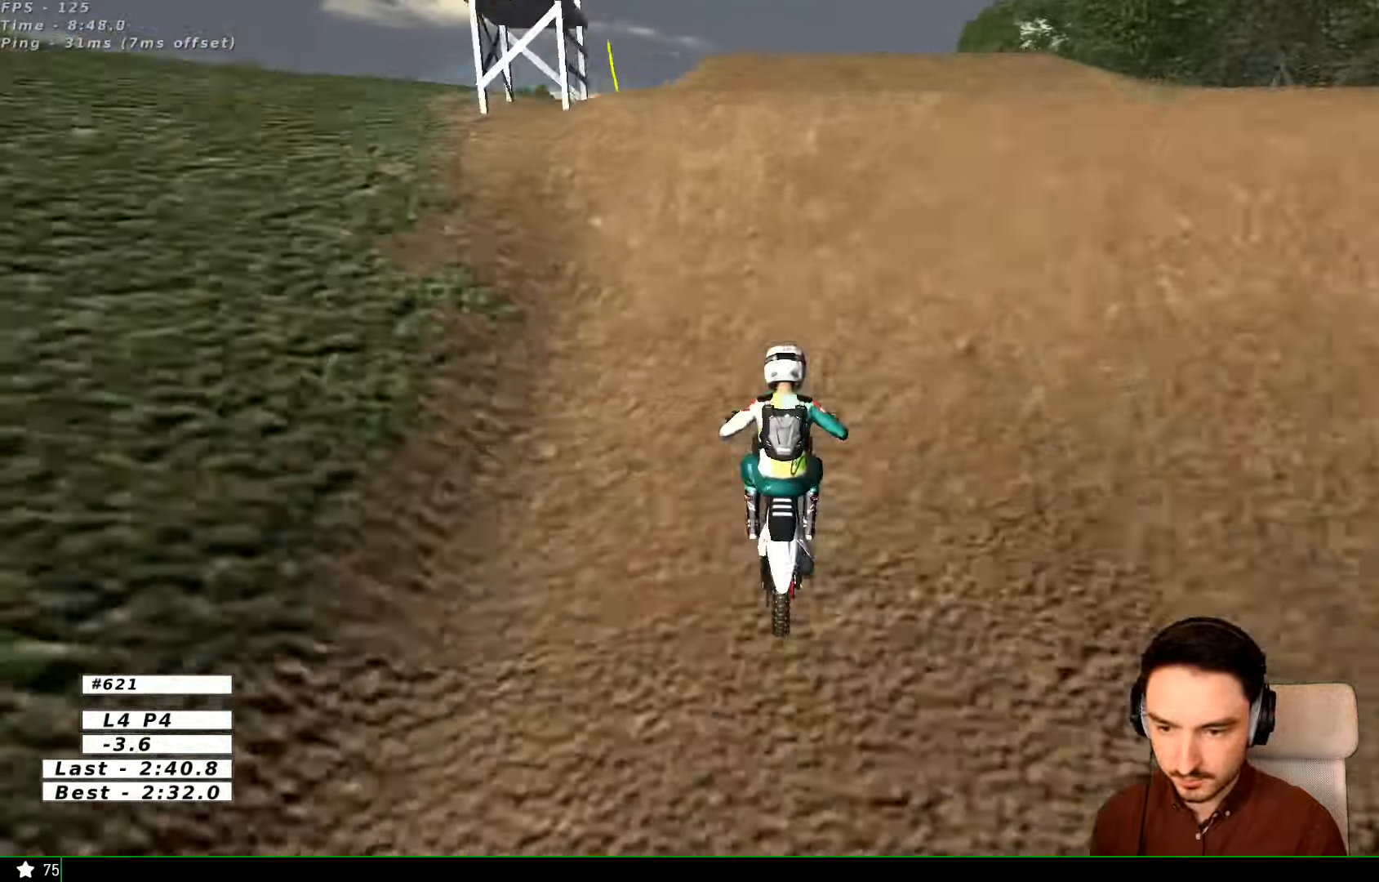
{"dt_ms": 500, "buttons": [], "left_stick": "center", "right_stick": "center", "events": [[33, "left_stick", "right"], [100, "L1", "up"], [333, "left_stick", "center"]]}
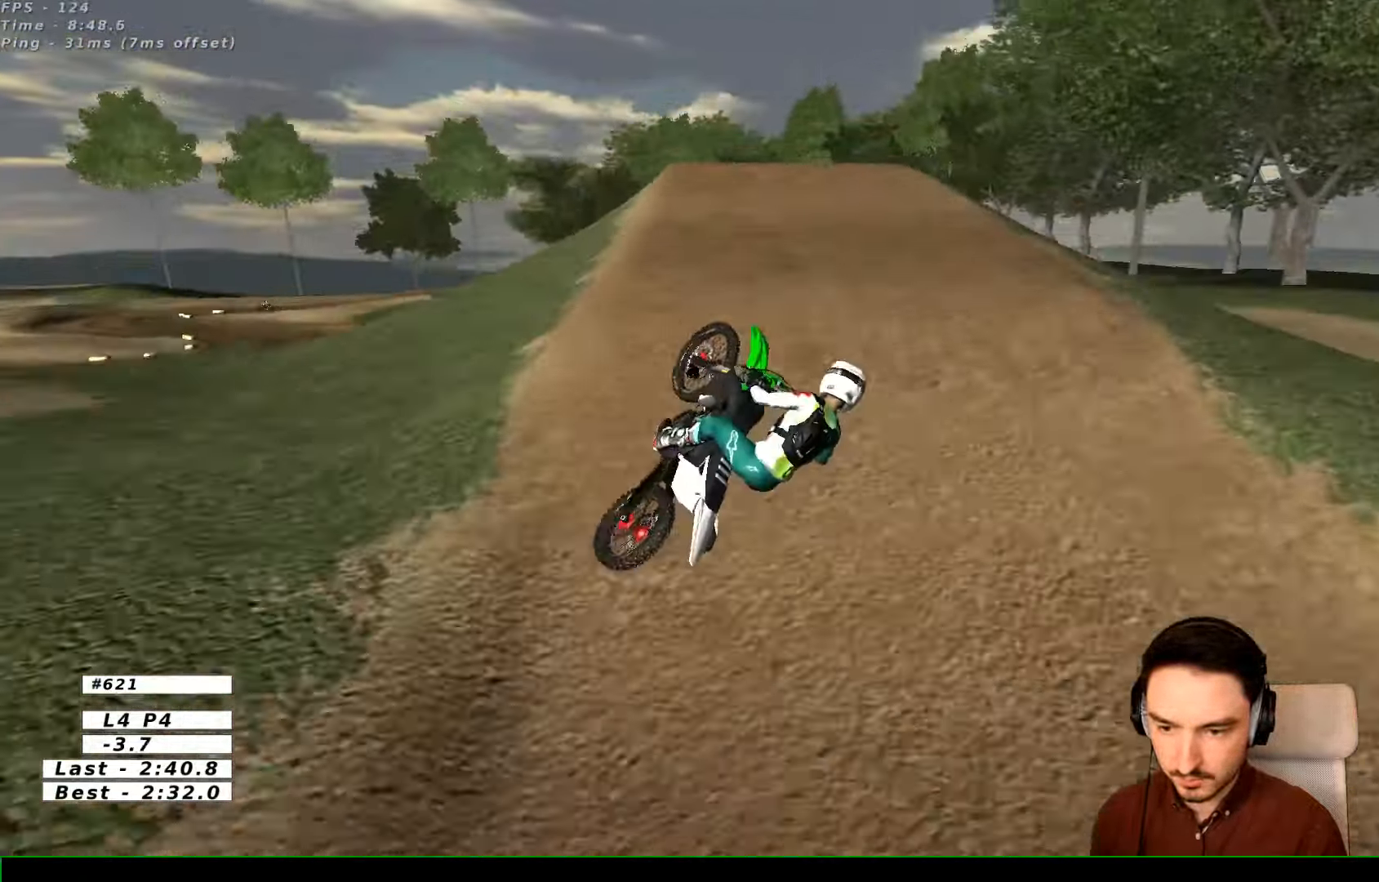
{"dt_ms": 500, "buttons": [], "left_stick": "up", "right_stick": "center", "events": [[167, "left_stick", "up-right"], [267, "A", "down"], [300, "A", "up"], [434, "left_stick", "up"]]}
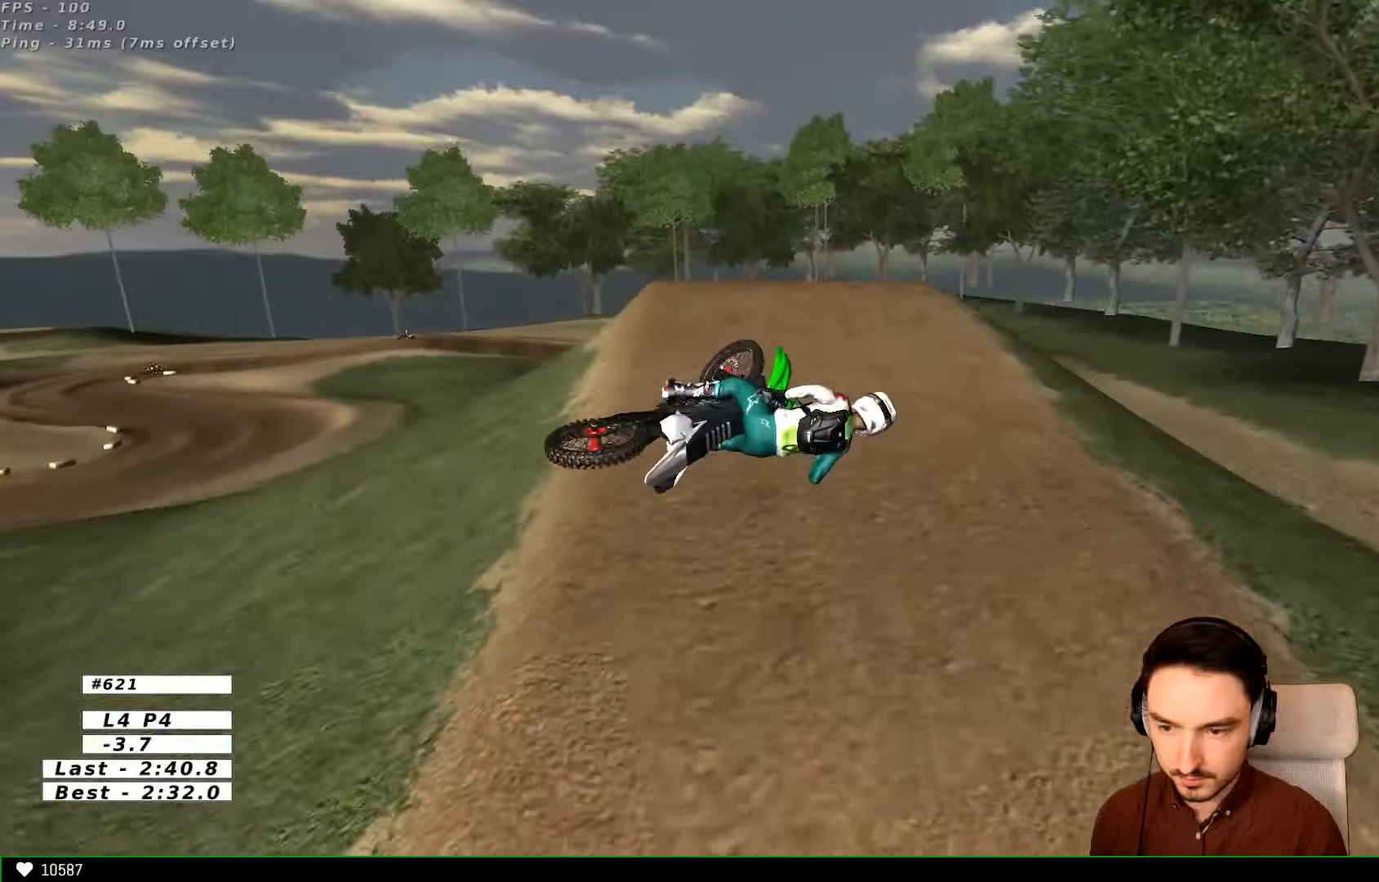
{"dt_ms": 500, "buttons": [], "left_stick": "up", "right_stick": "center", "events": []}
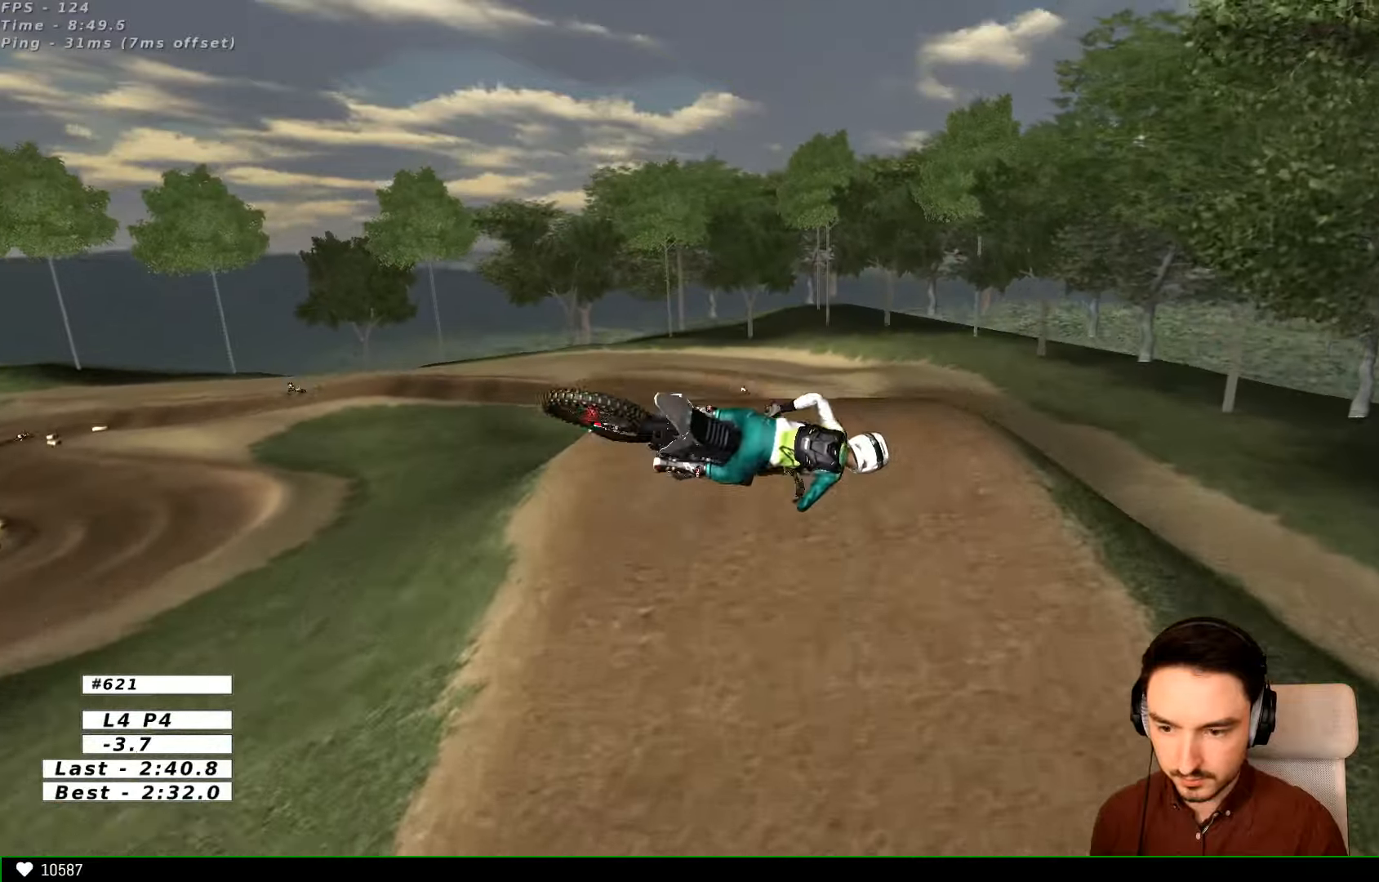
{"dt_ms": 500, "buttons": [], "left_stick": "up", "right_stick": "center", "events": []}
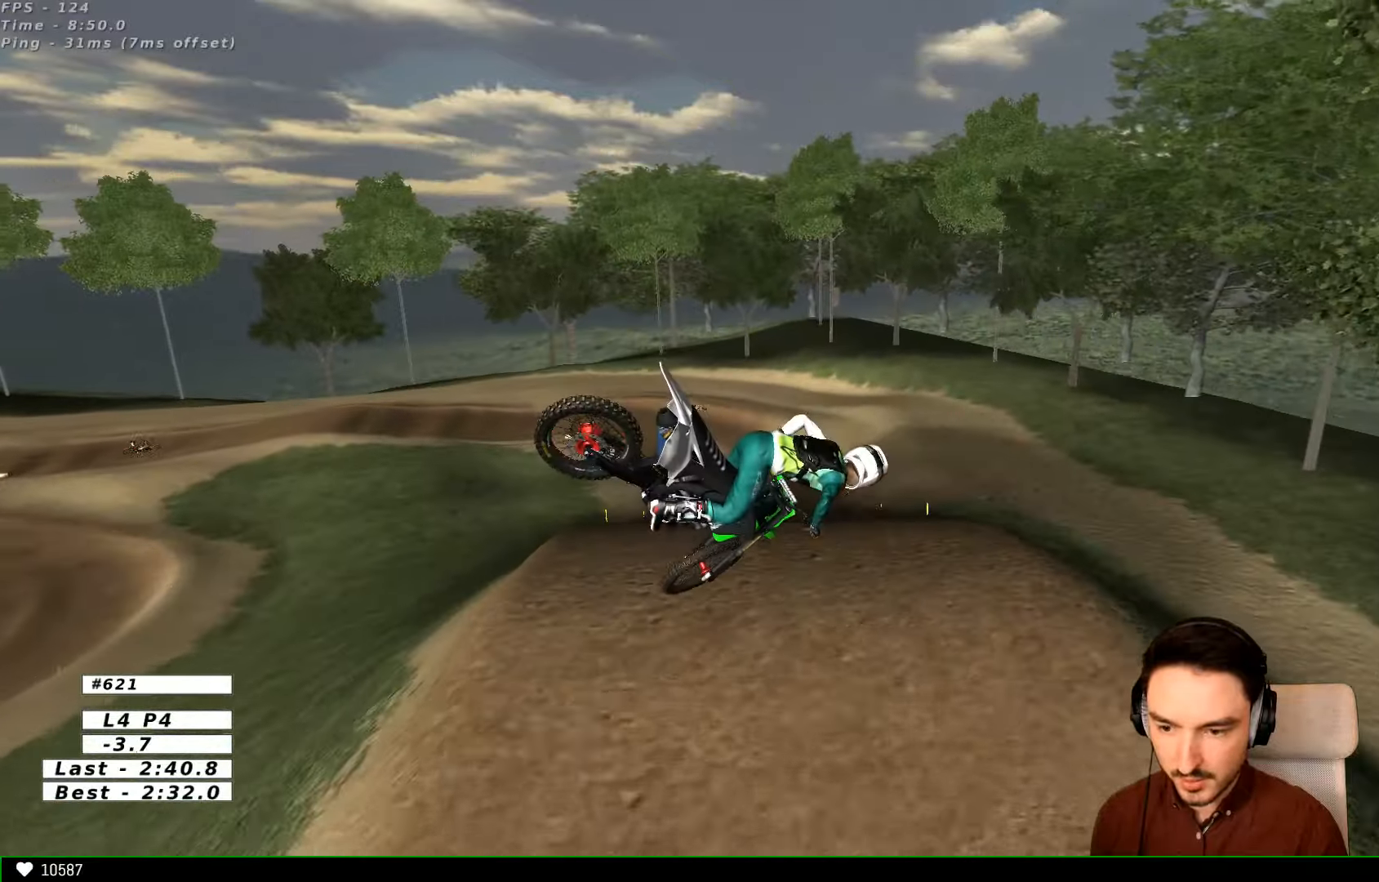
{"dt_ms": 500, "buttons": ["R2"], "left_stick": "up-right", "right_stick": "center", "events": [[334, "left_stick", "up-right"], [367, "R2", "down"]]}
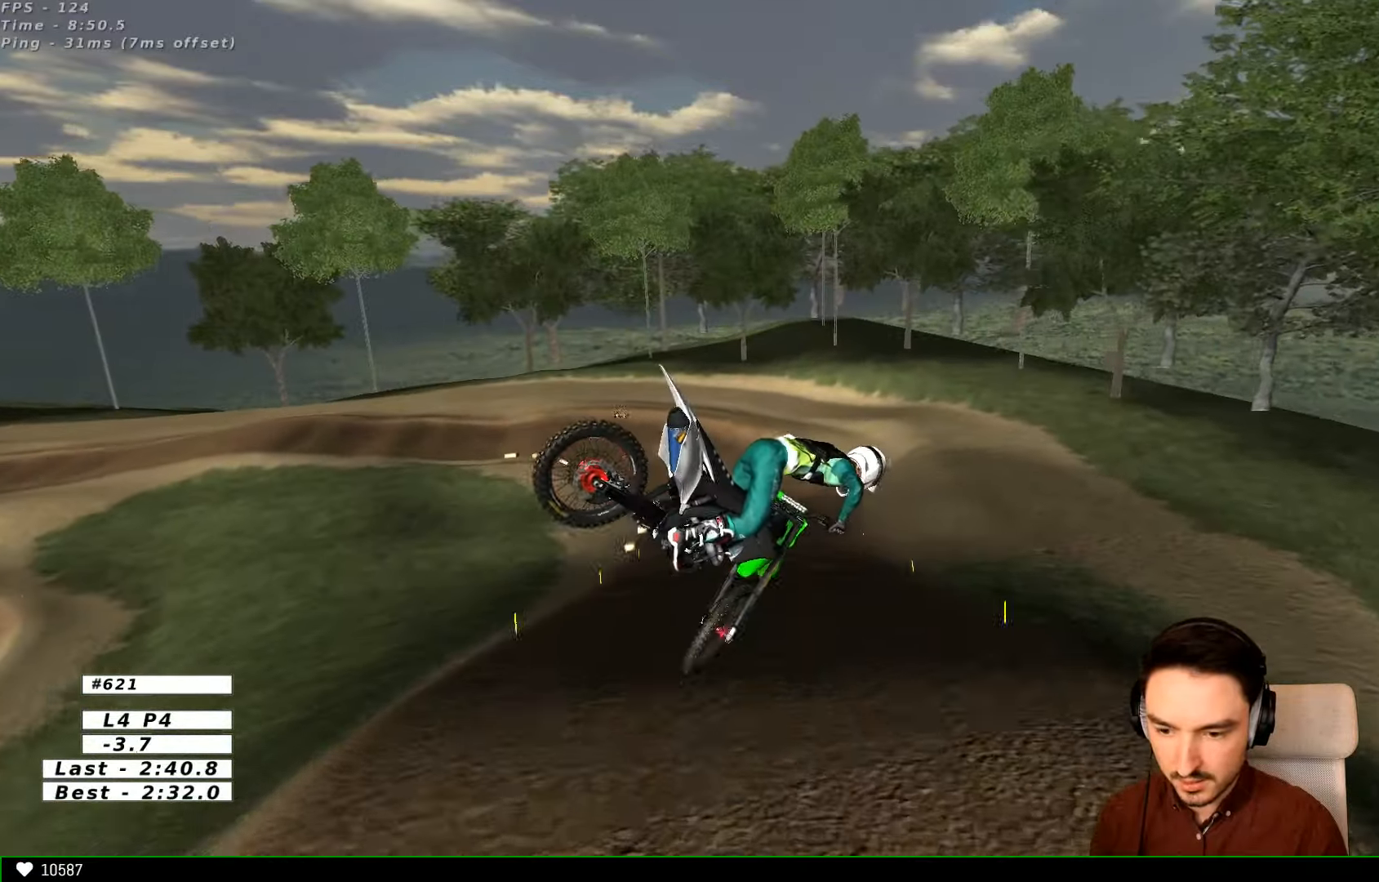
{"dt_ms": 500, "buttons": ["R2"], "left_stick": "center", "right_stick": "center", "events": [[467, "left_stick", "center"]]}
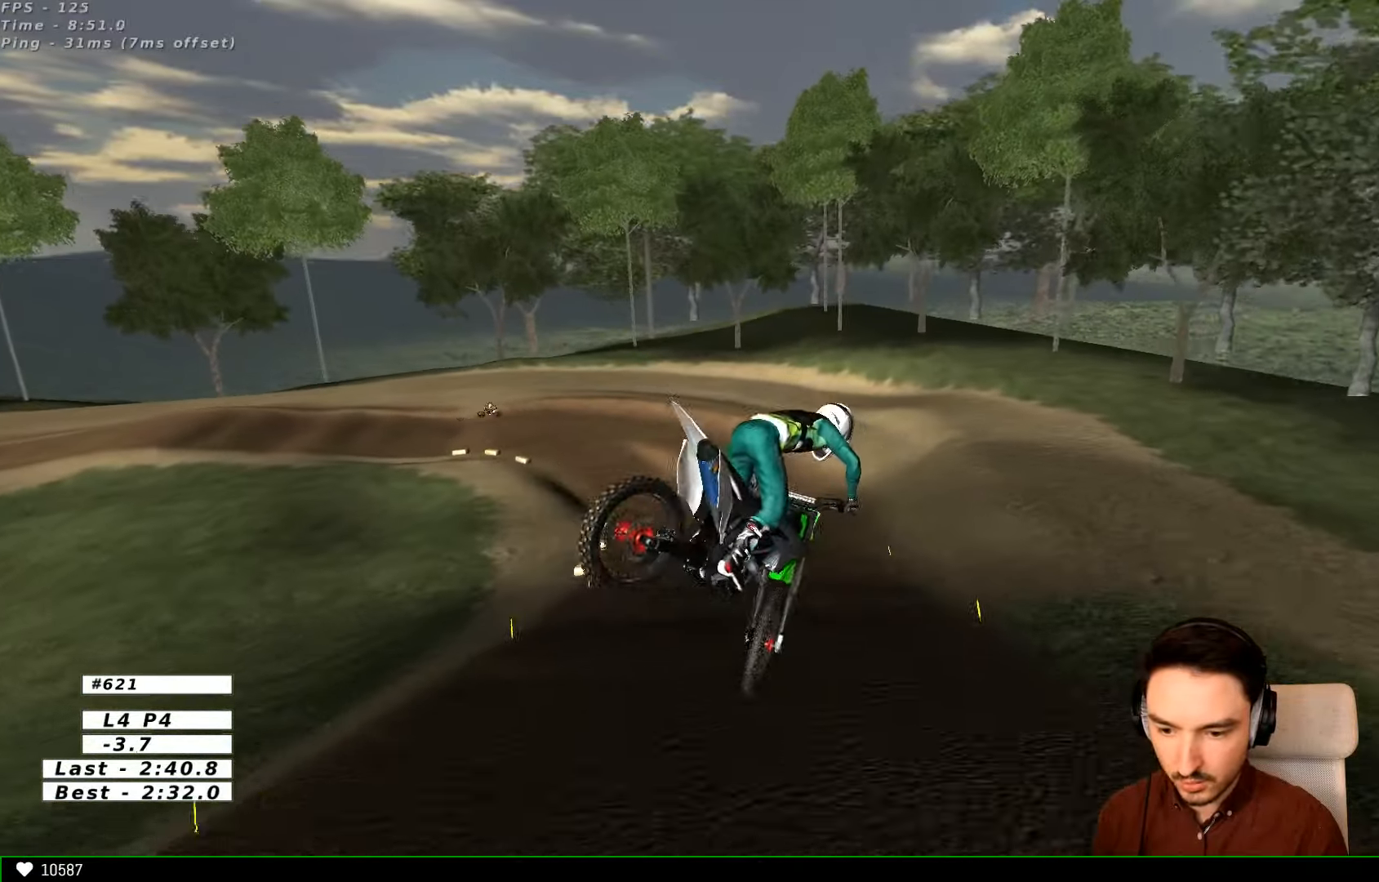
{"dt_ms": 500, "buttons": [], "left_stick": "right", "right_stick": "center", "events": [[134, "left_stick", "right"], [334, "R2", "up"]]}
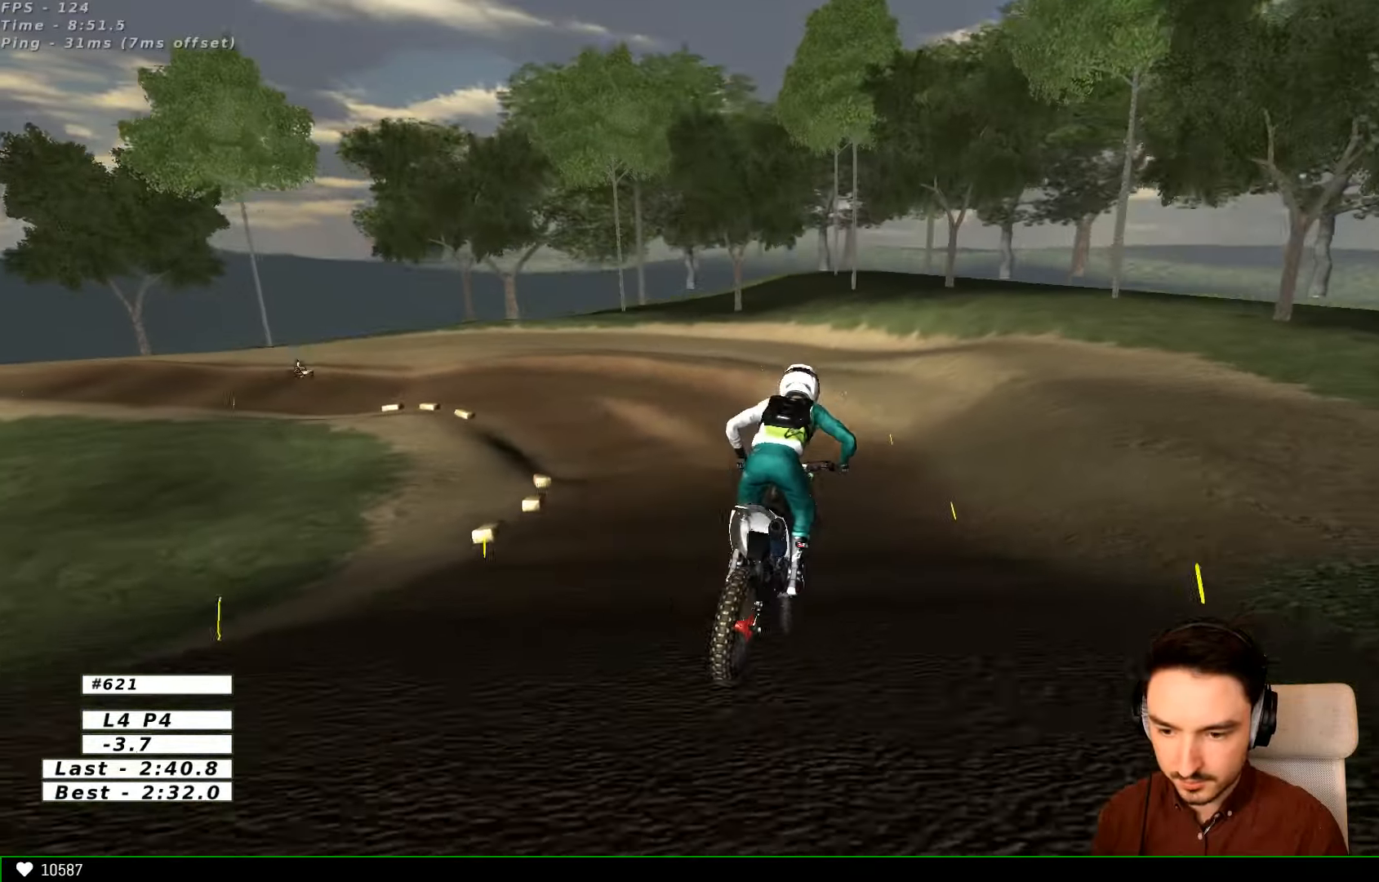
{"dt_ms": 500, "buttons": ["R2"], "left_stick": "down-left", "right_stick": "center", "events": [[134, "left_stick", "center"], [167, "R2", "down"], [234, "left_stick", "down-left"]]}
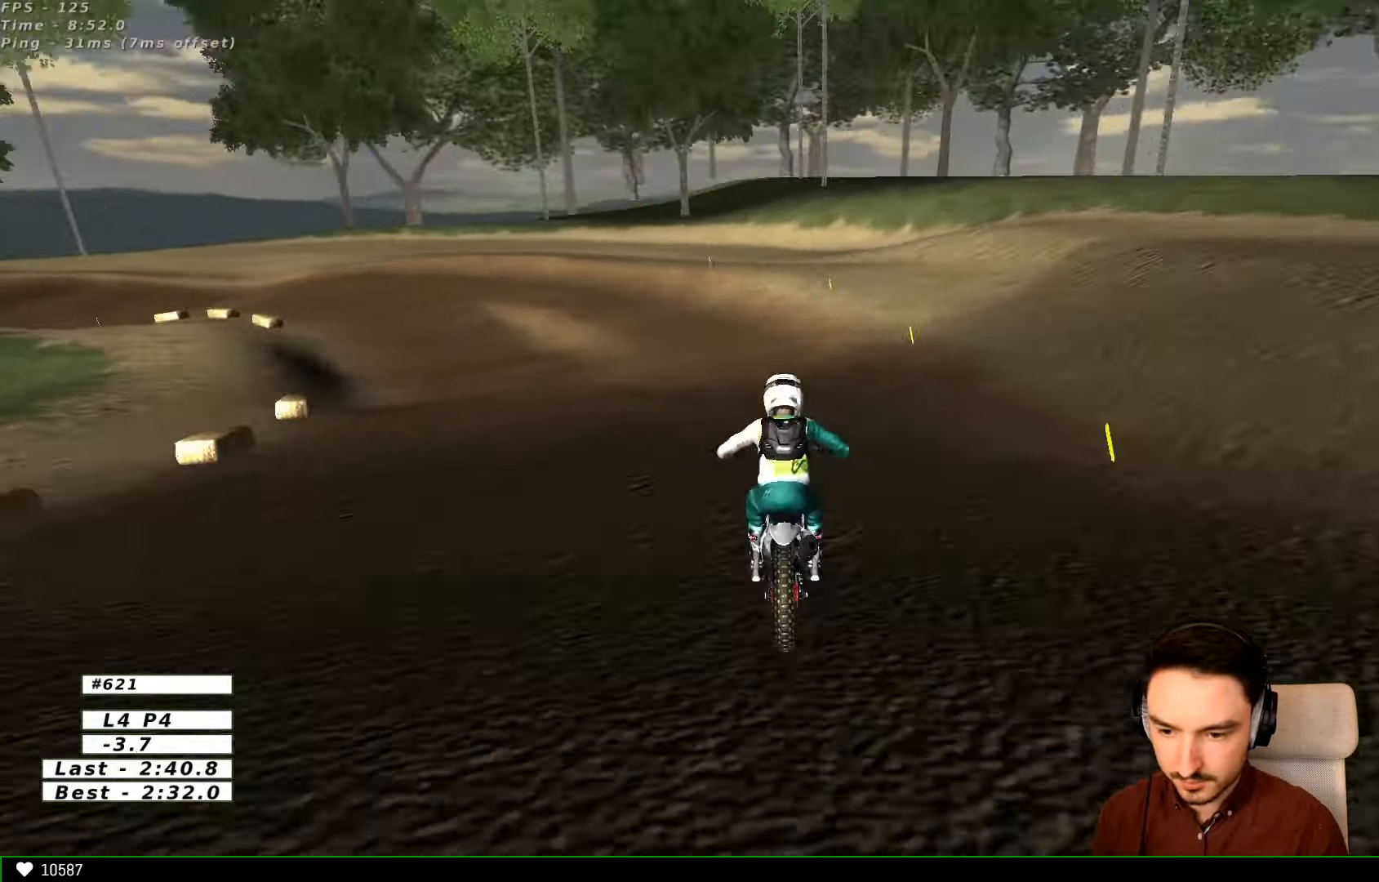
{"dt_ms": 500, "buttons": ["X"], "left_stick": "down-left", "right_stick": "center", "events": [[67, "R2", "up"], [267, "X", "down"], [367, "X", "up"], [467, "X", "down"]]}
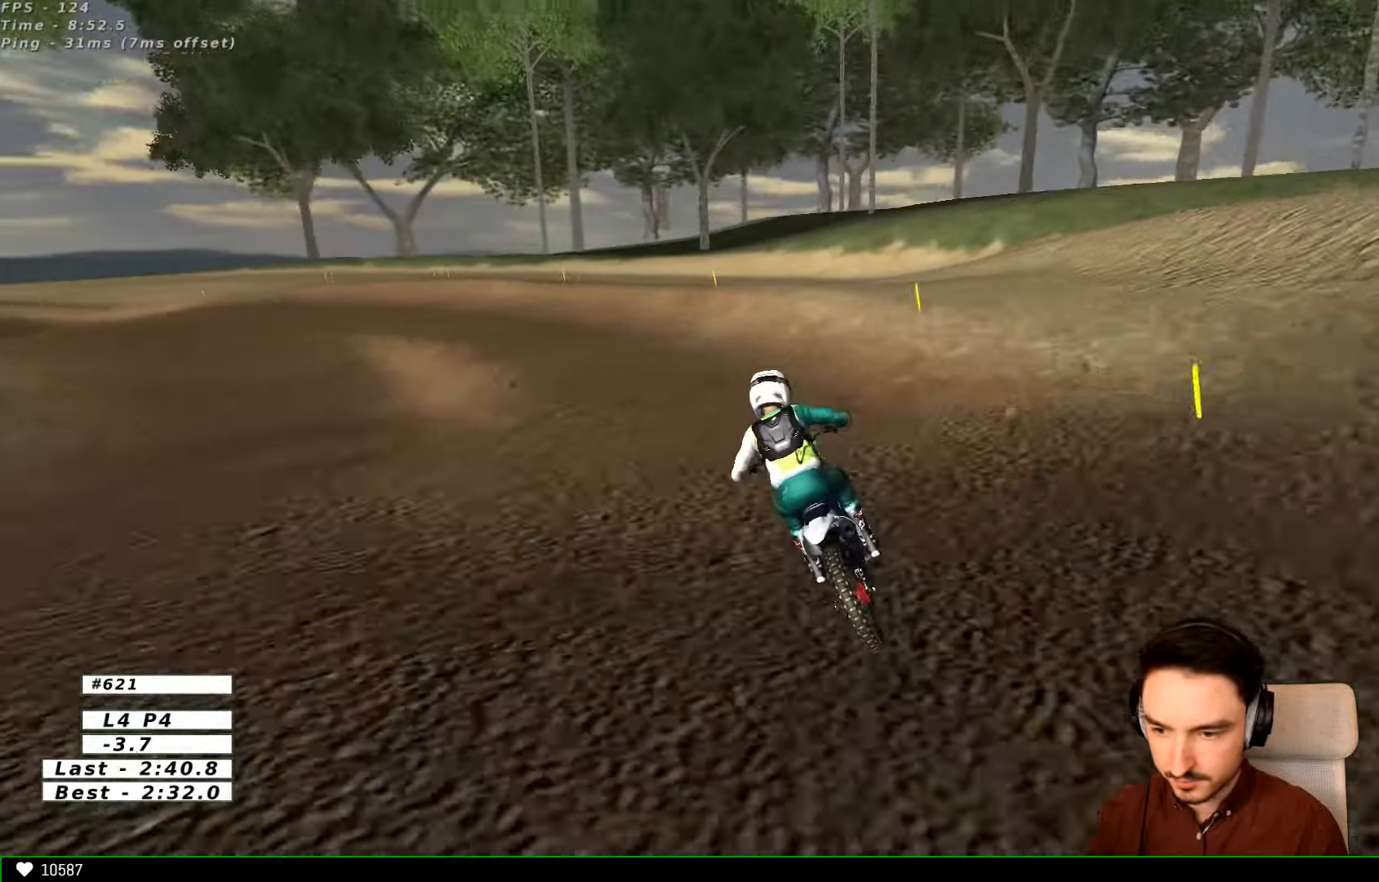
{"dt_ms": 500, "buttons": [], "left_stick": "left", "right_stick": "center", "events": [[34, "X", "up"], [134, "X", "down"], [167, "X", "up"], [267, "L1", "down"], [267, "left_stick", "center"], [434, "L1", "up"], [434, "left_stick", "left"]]}